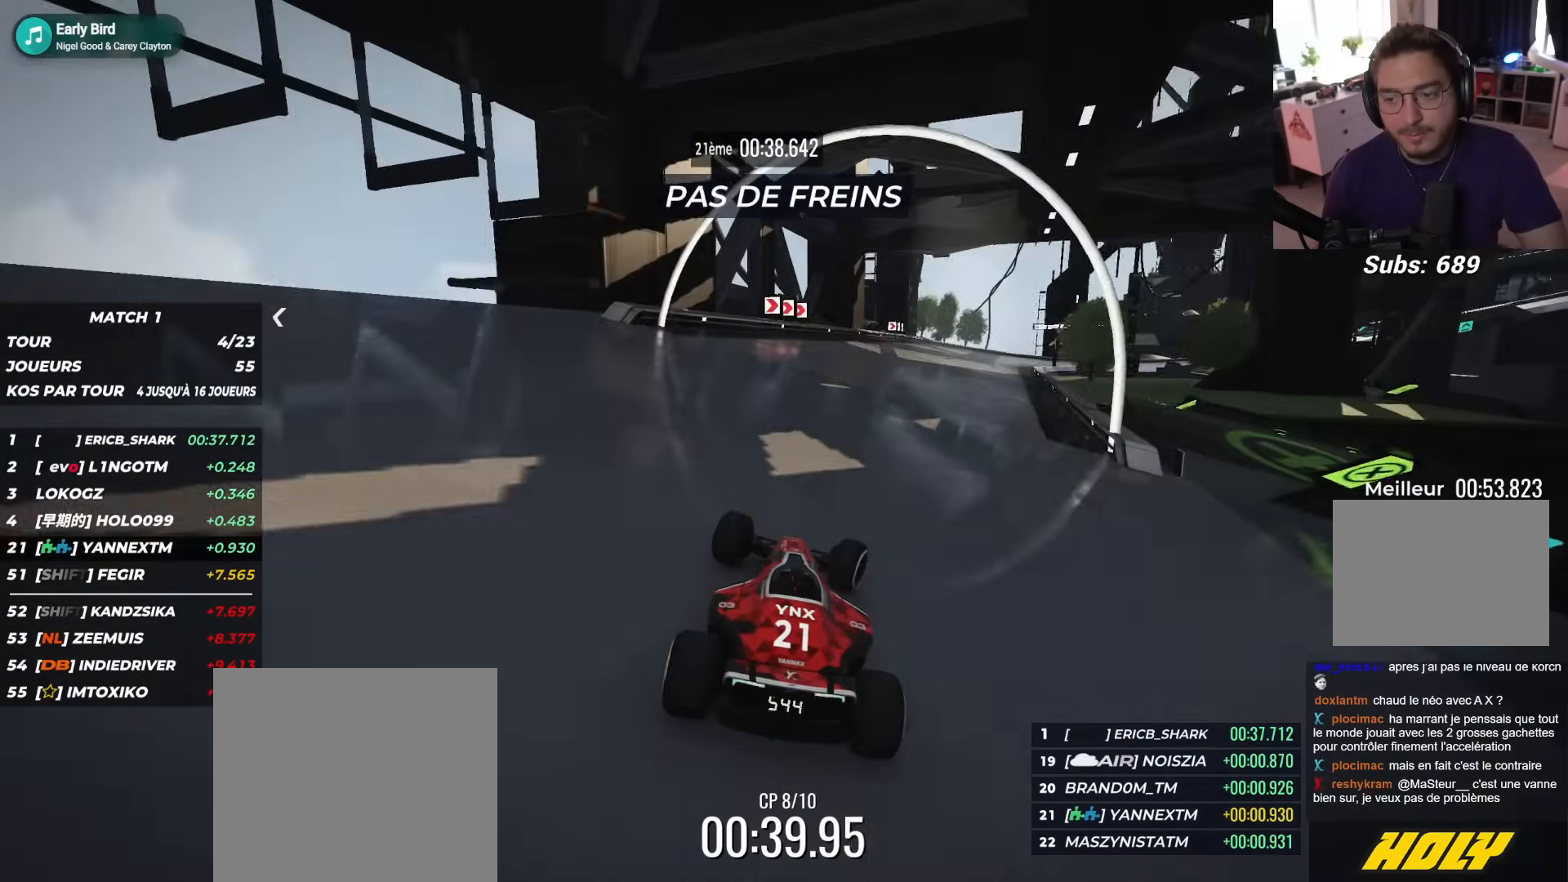
Gameplay with a controller (Xbox layout); each line is a JSON object with the inputs held at the frame after it. "events" lists button and stick changes between this image and that frame as [ms after this image, input, new state], when the widget could be followed in between. Not read: right_stick.
{"buttons": ["L2", "R1", "L3"], "left_stick": "right", "events": [[50, "L3", "up"], [100, "L3", "down"], [217, "R1", "up"], [317, "R1", "down"]]}
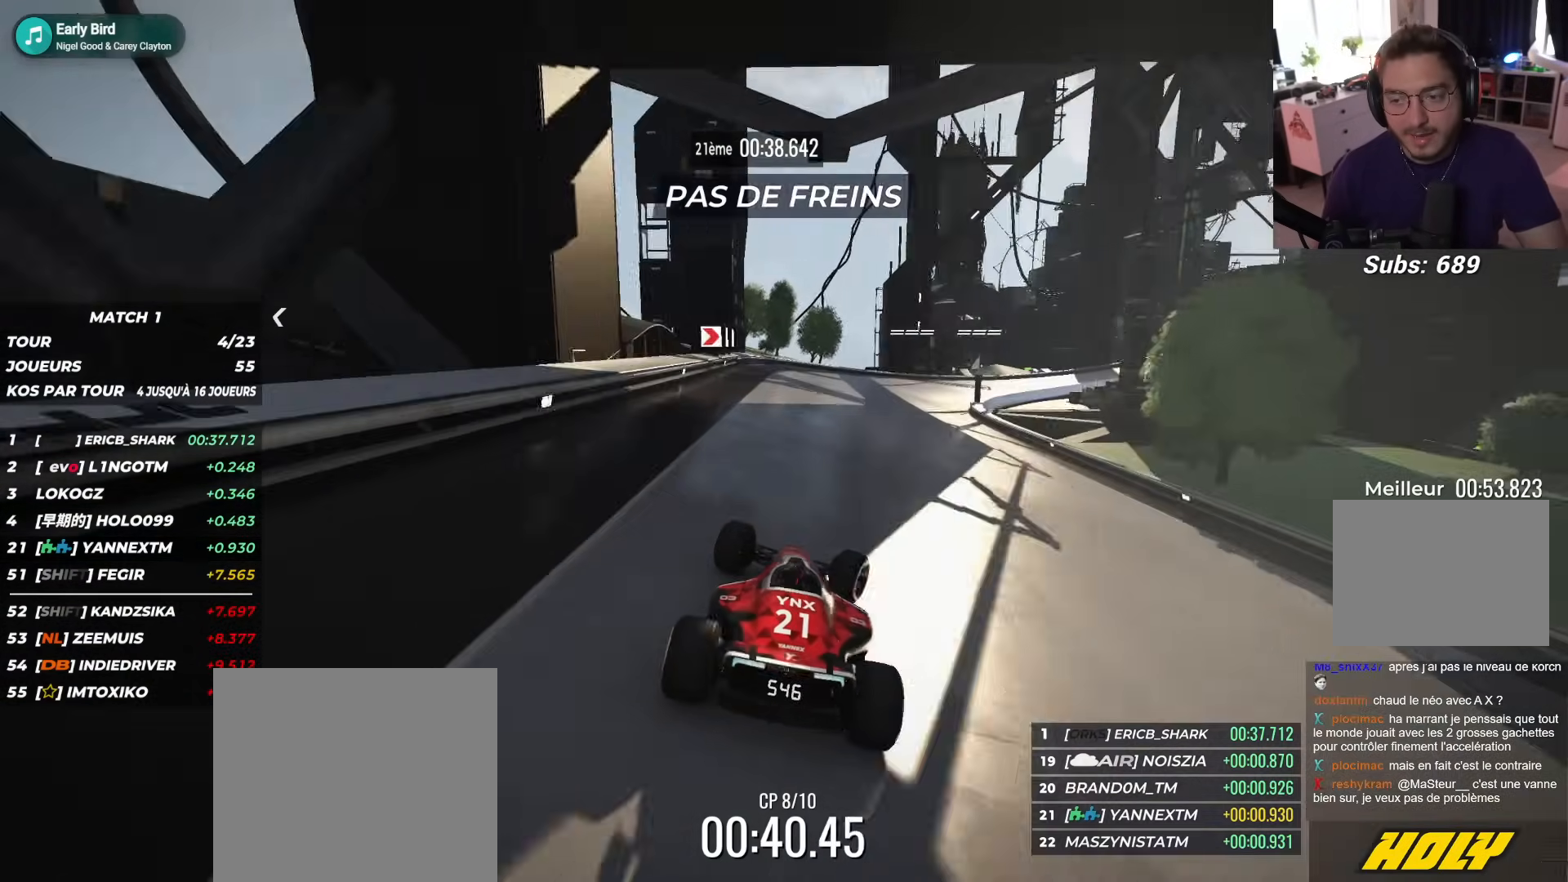
{"buttons": ["L2", "R1", "L3"], "left_stick": "right", "events": [[33, "R1", "up"], [383, "R1", "down"]]}
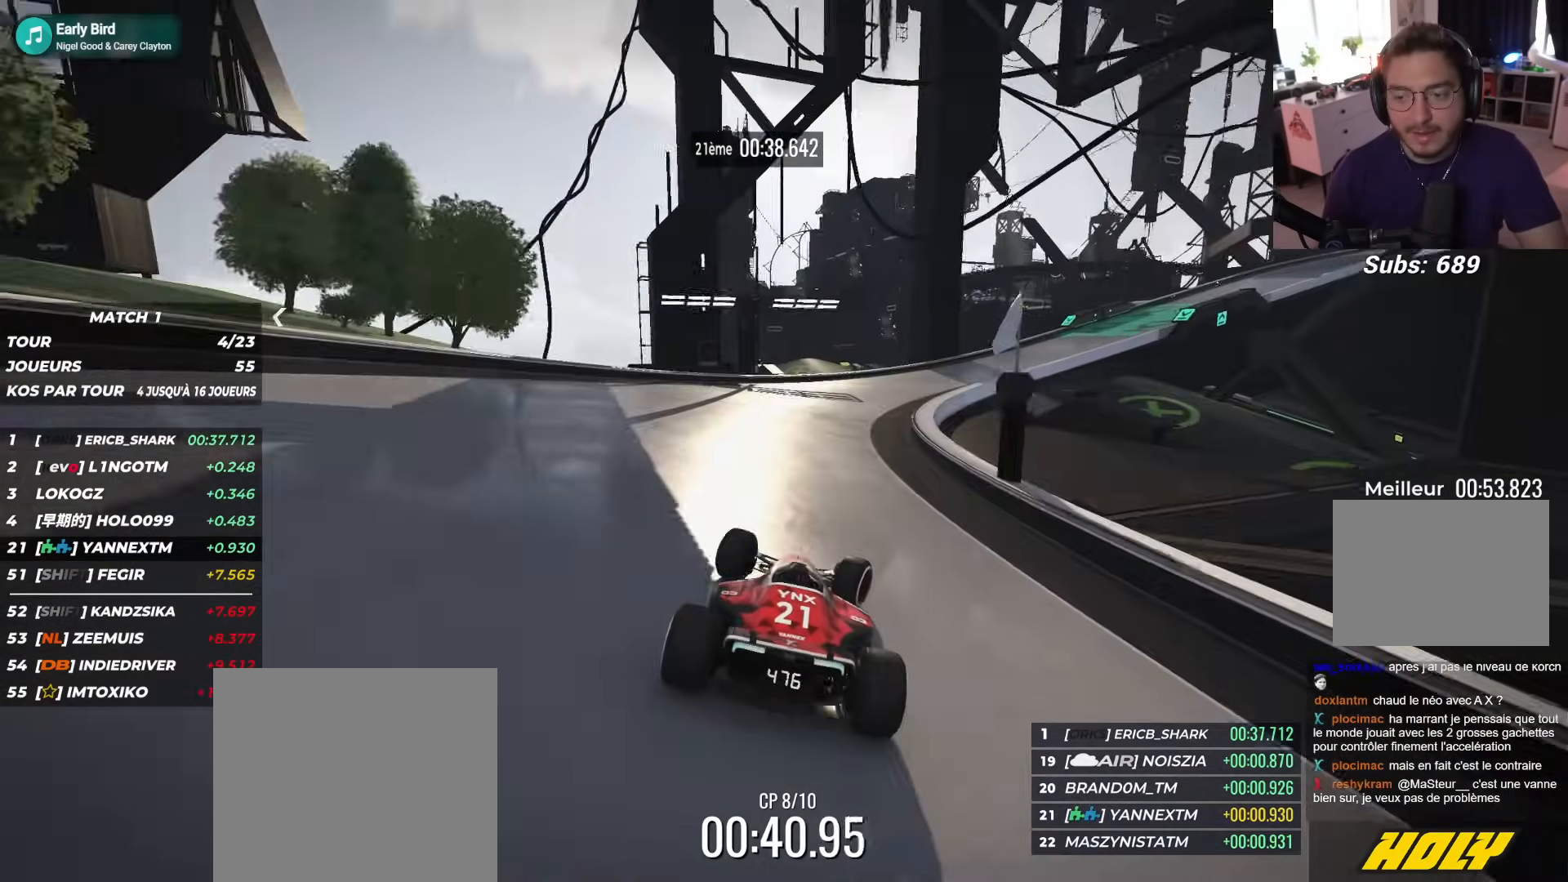
{"buttons": ["L2", "R1", "L3"], "left_stick": "right", "events": []}
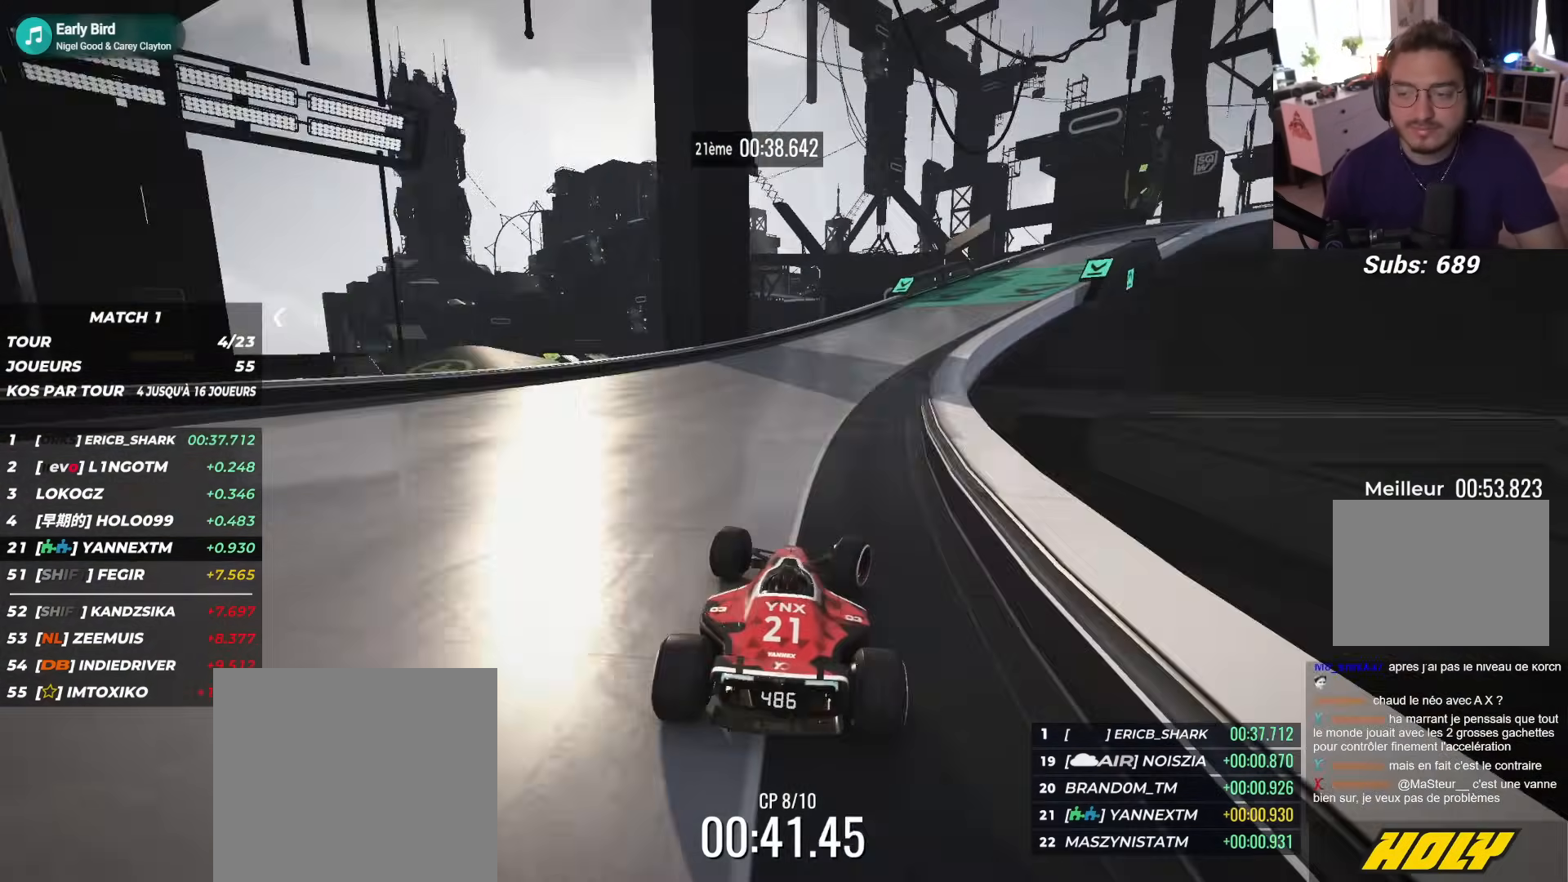
{"buttons": ["R1", "L3"], "left_stick": "right", "events": [[100, "R1", "up"], [233, "R1", "down"], [350, "L2", "up"], [367, "R1", "up"], [467, "R1", "down"]]}
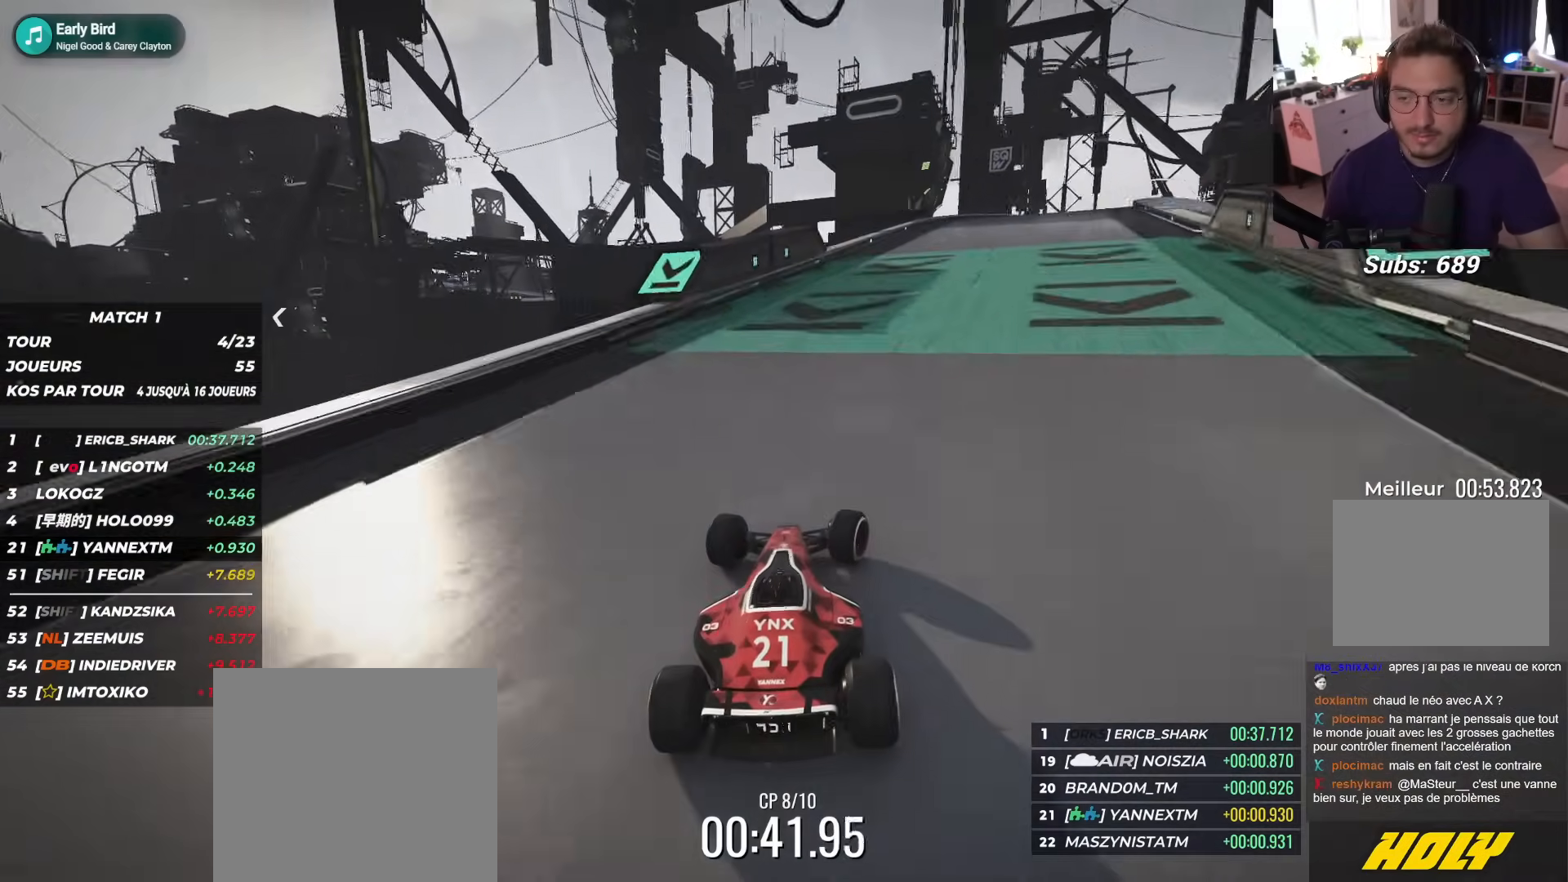
{"buttons": ["R1", "L3"], "left_stick": "right", "events": []}
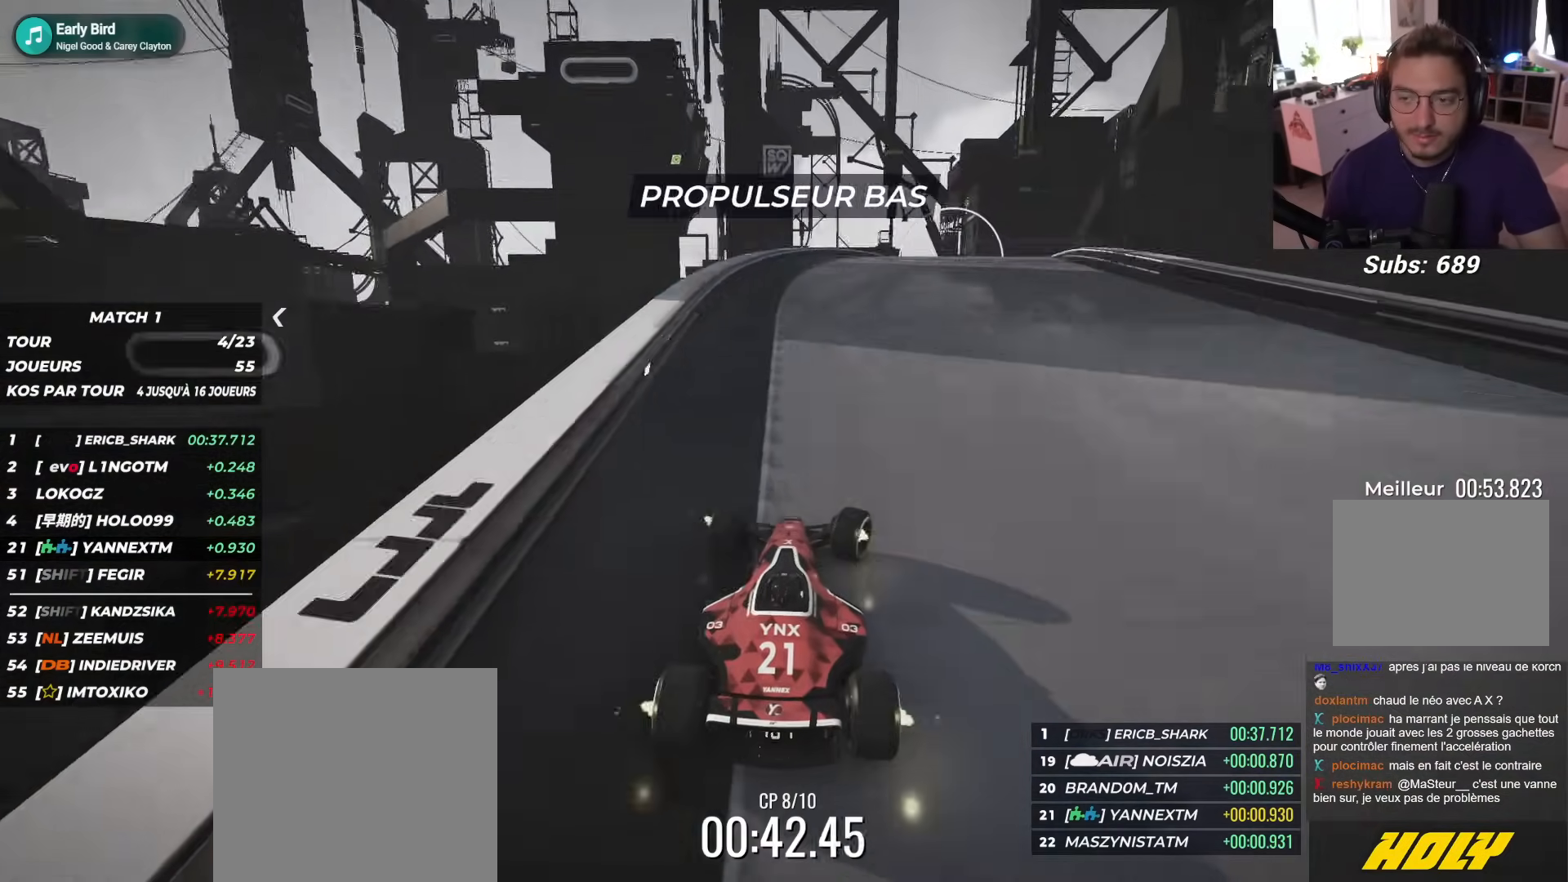
{"buttons": ["L2", "R1"], "left_stick": "up-left", "events": [[67, "L2", "down"], [250, "L3", "up"], [367, "left_stick", "up-left"]]}
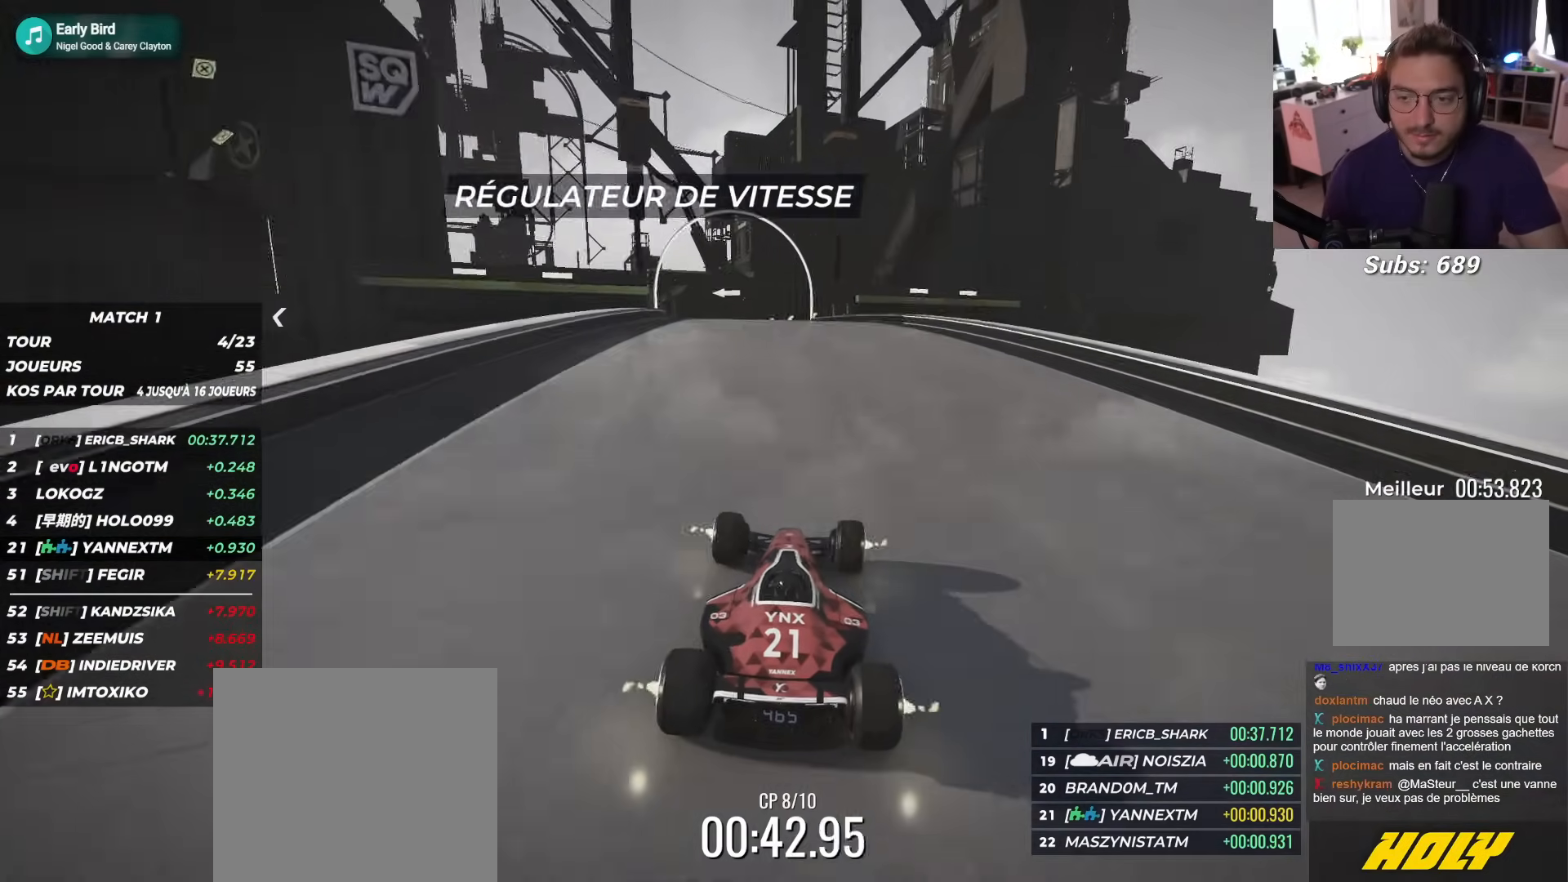
{"buttons": ["L2", "R1", "L3"], "left_stick": "up-left", "events": [[300, "L3", "down"]]}
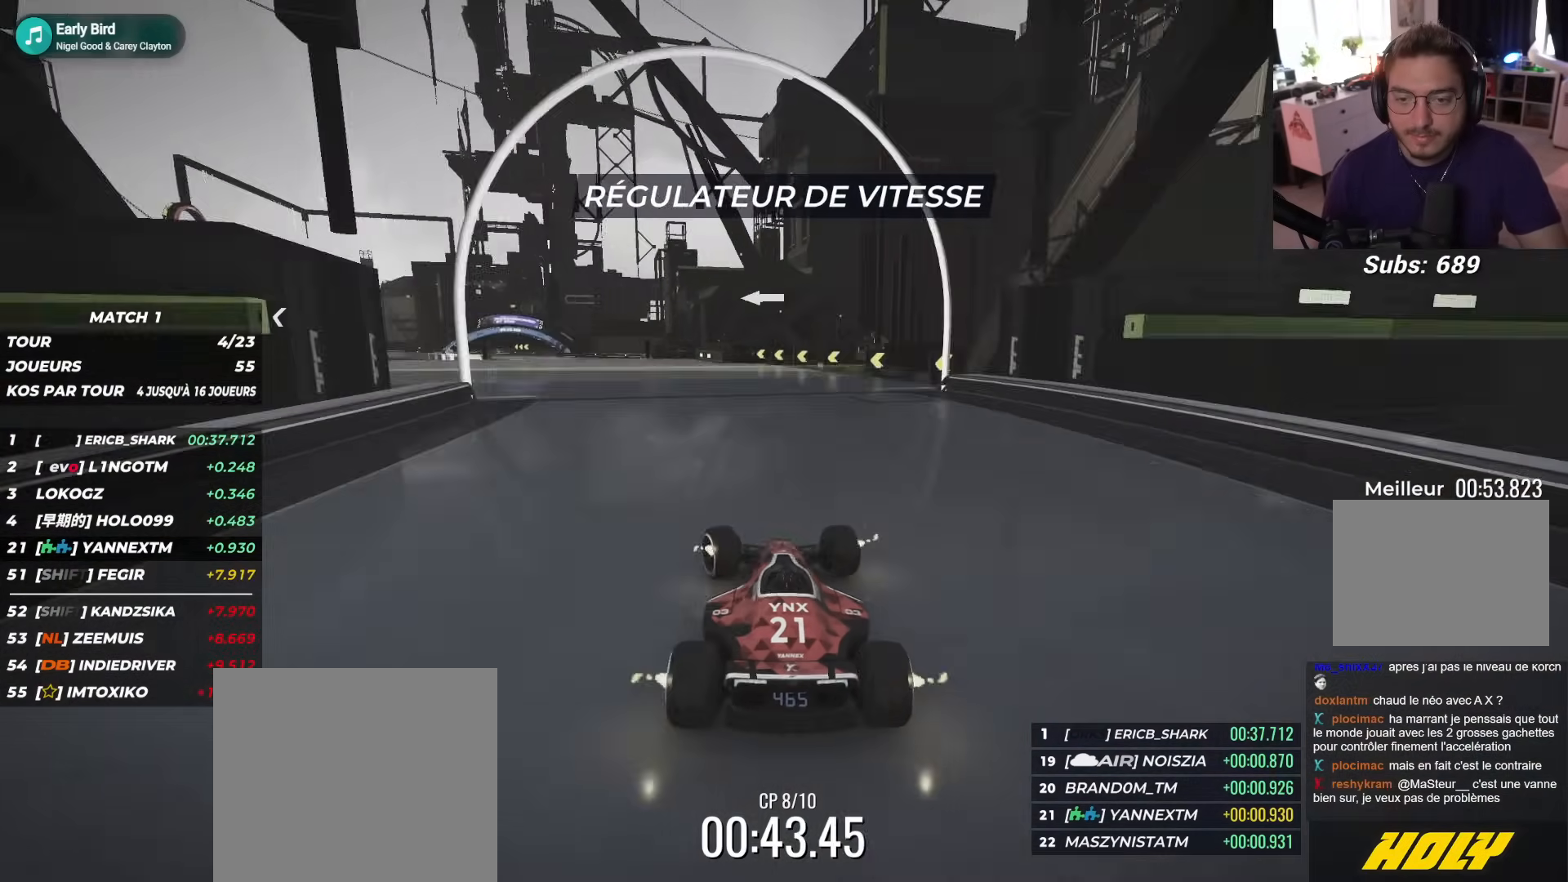
{"buttons": ["L2", "R1", "L3"], "left_stick": "up-left", "events": []}
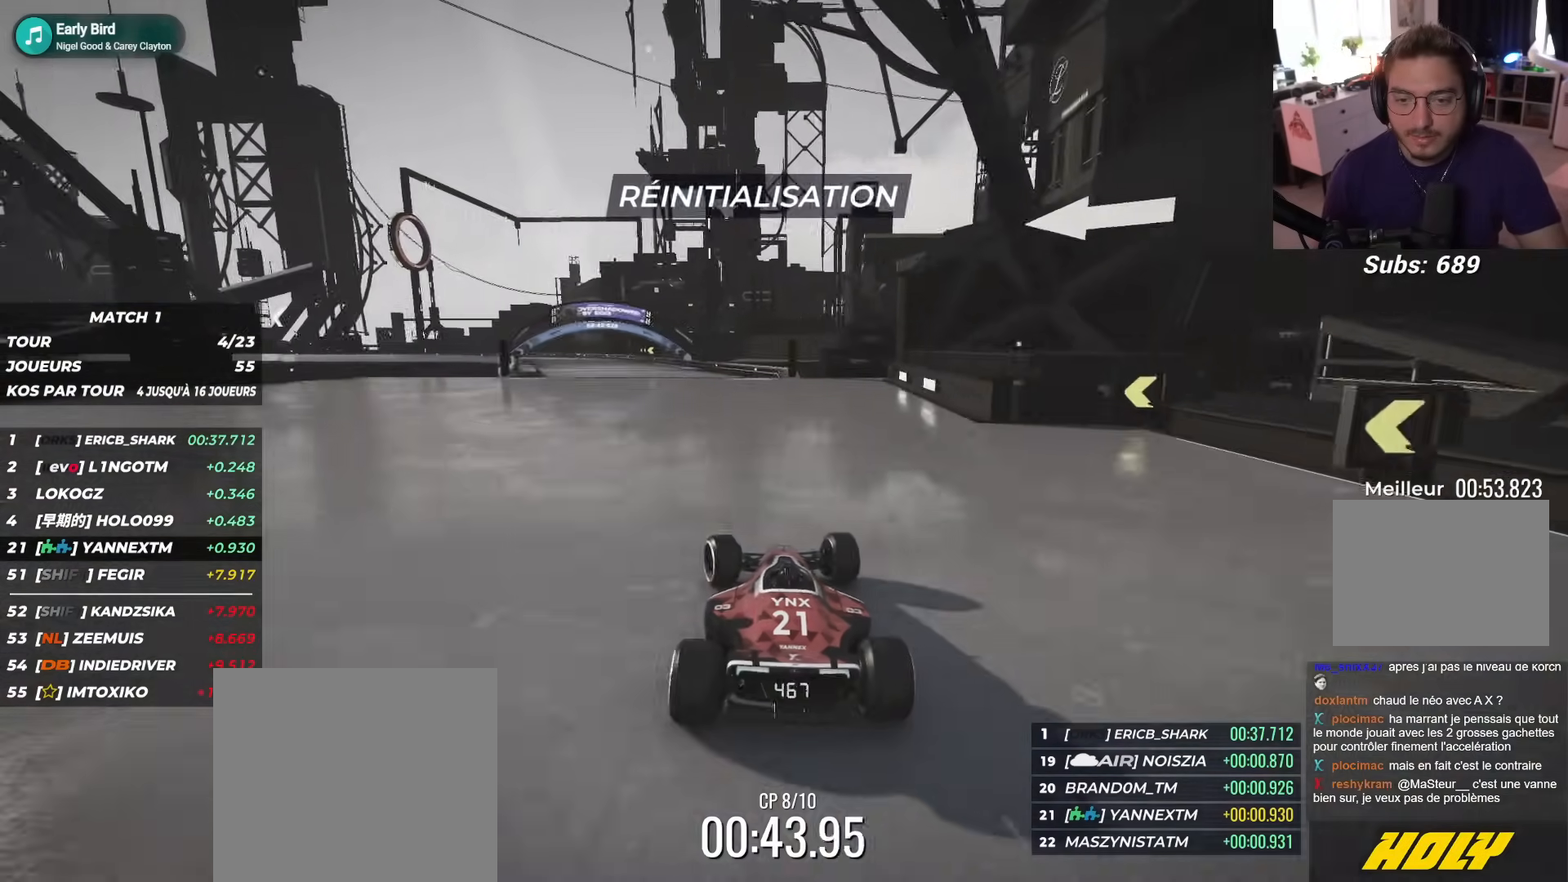
{"buttons": ["L2", "R1", "L3"], "left_stick": "left", "events": [[283, "left_stick", "left"]]}
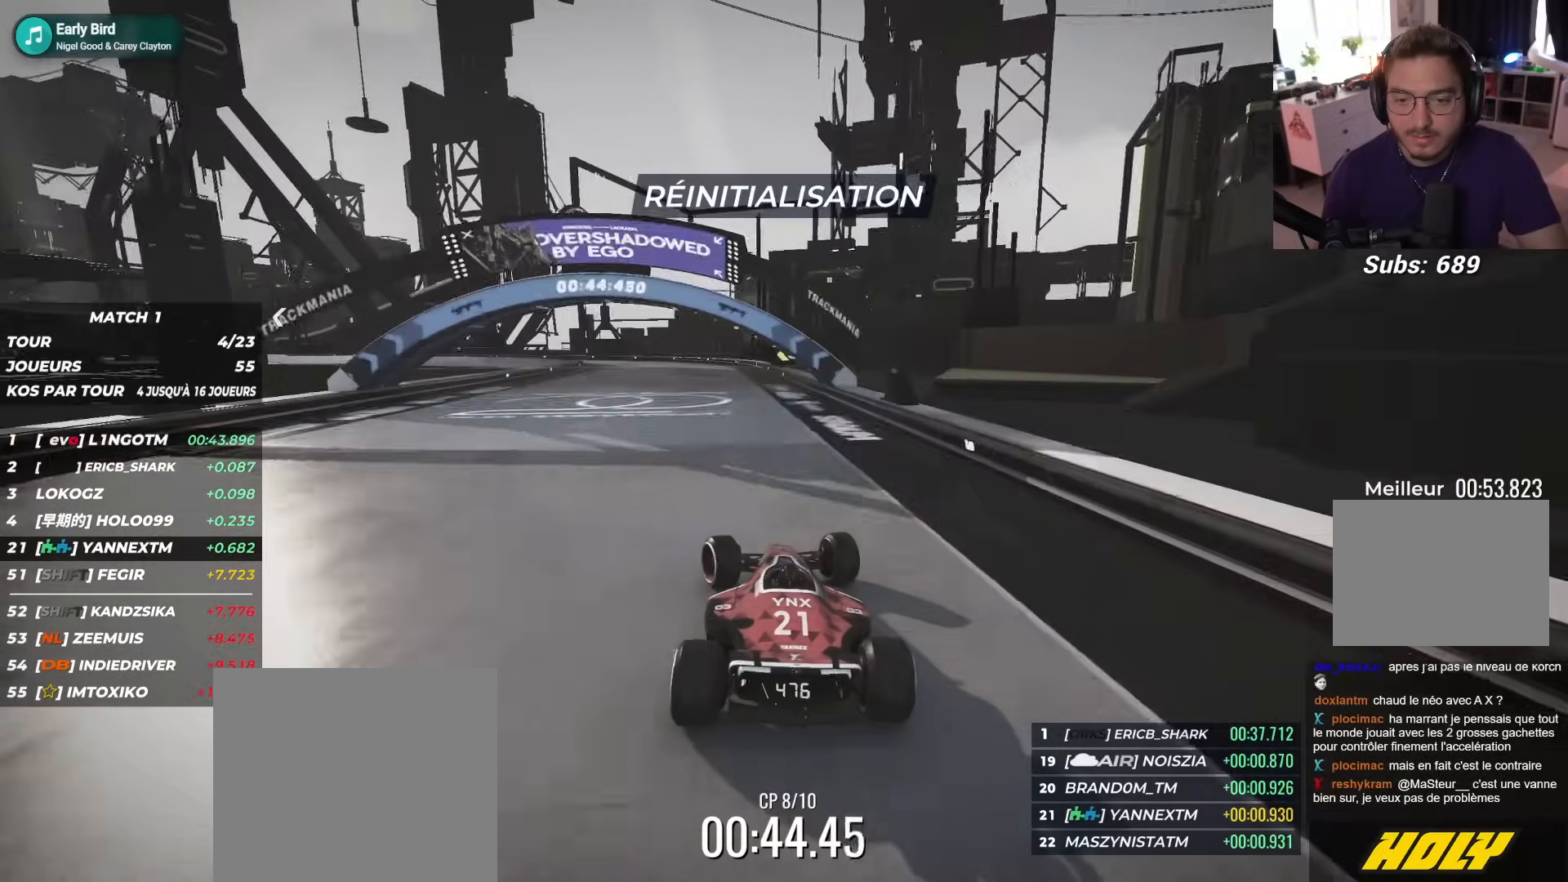
{"buttons": ["L2", "R1", "L3"], "left_stick": "left", "events": [[300, "R1", "up"], [417, "R1", "down"]]}
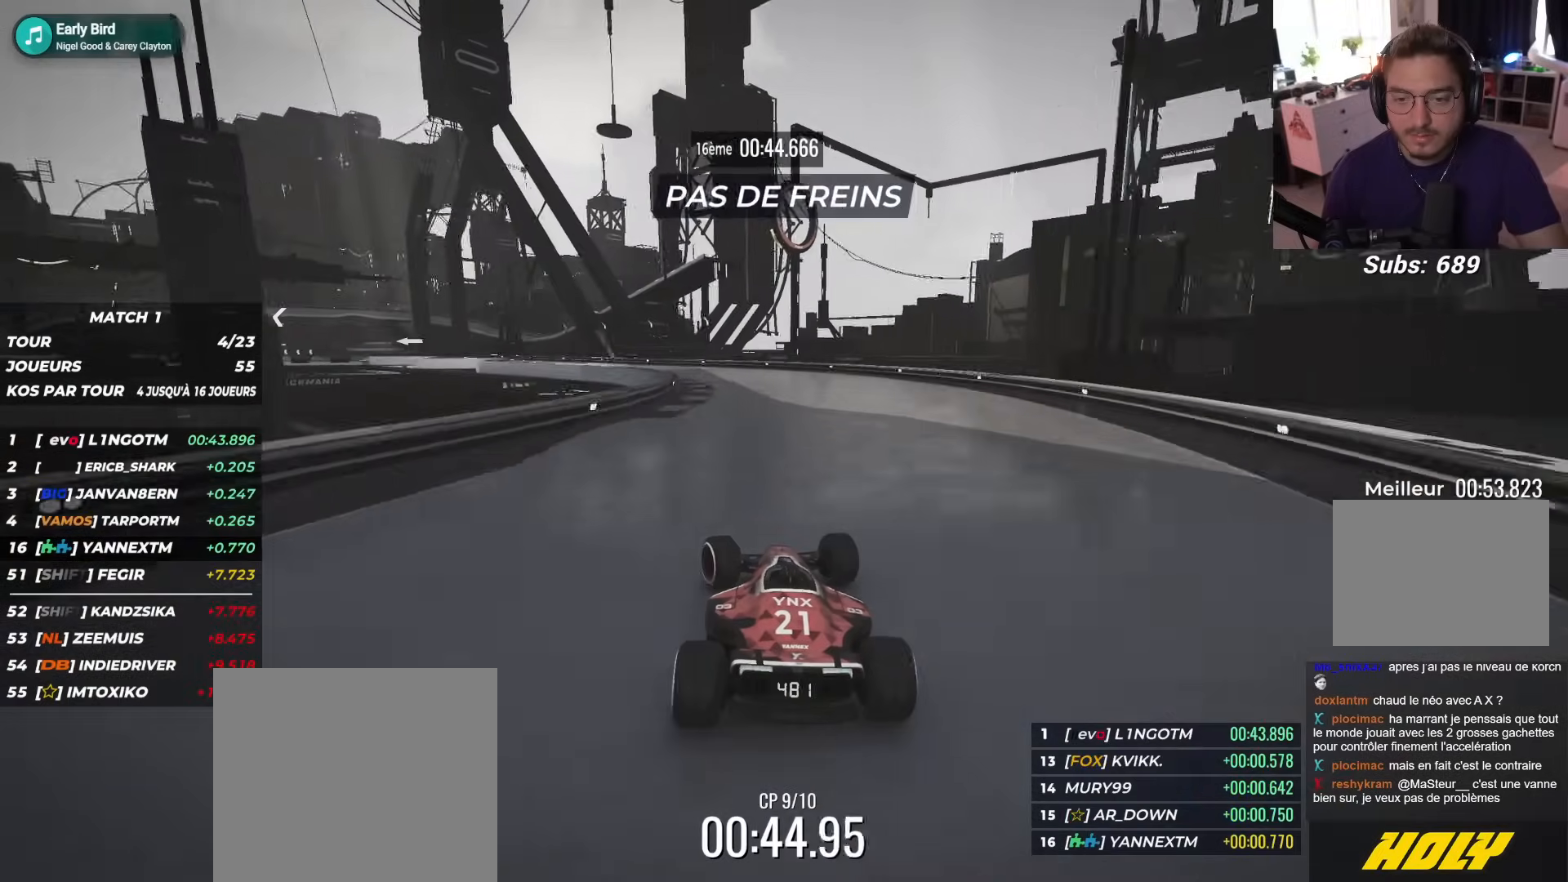
{"buttons": ["L2", "L3"], "left_stick": "left", "events": [[383, "R1", "up"]]}
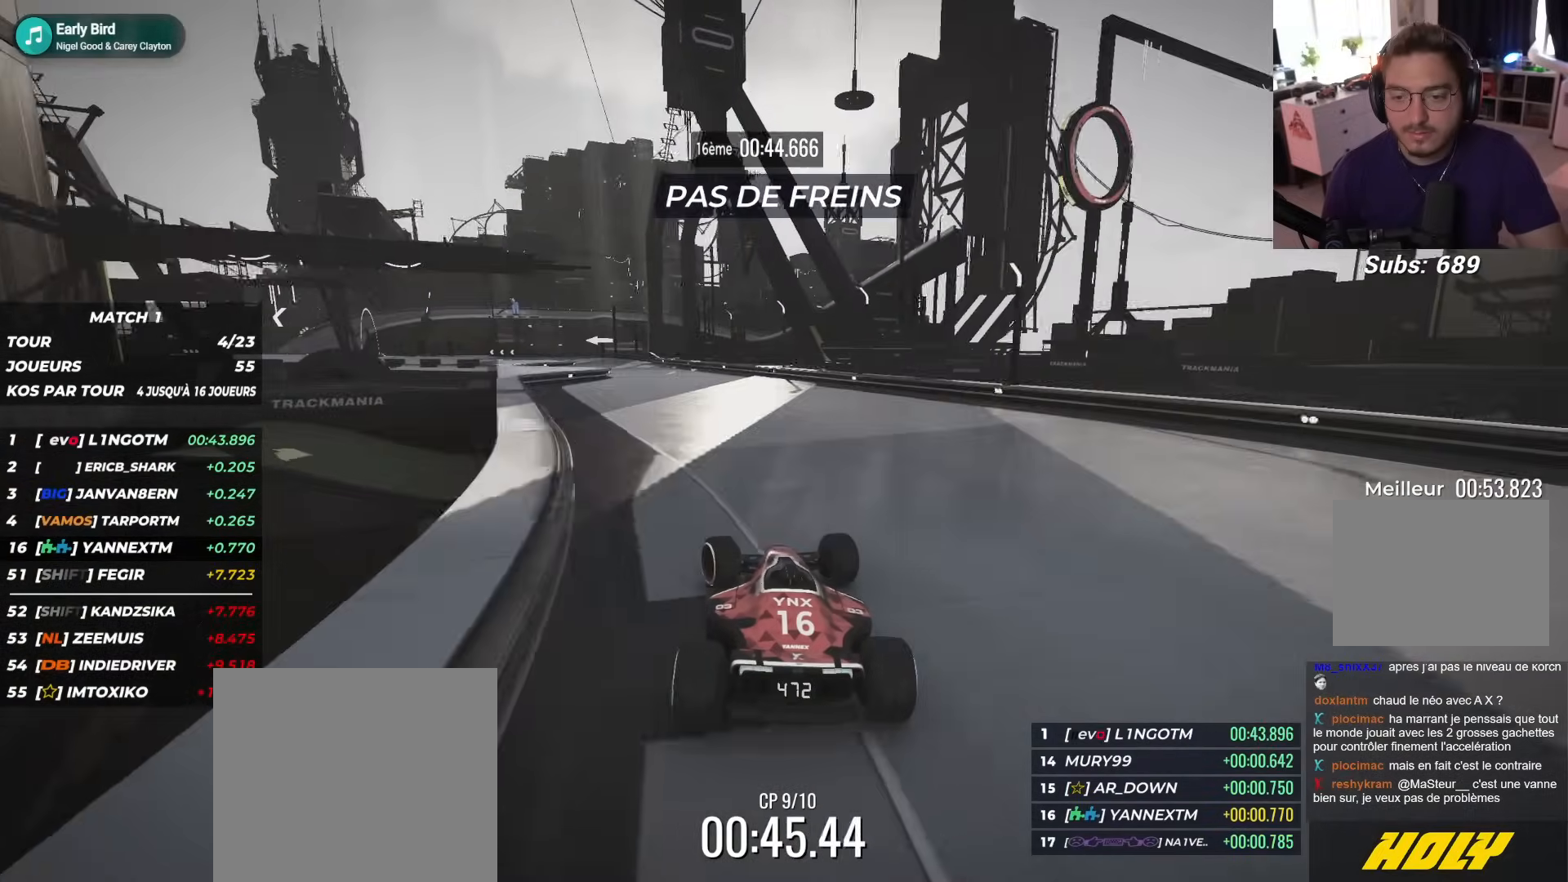
{"buttons": ["L2", "R1", "L3"], "left_stick": "up-left", "events": [[17, "R1", "down"], [183, "R1", "up"], [217, "R1", "down"], [450, "left_stick", "up-left"]]}
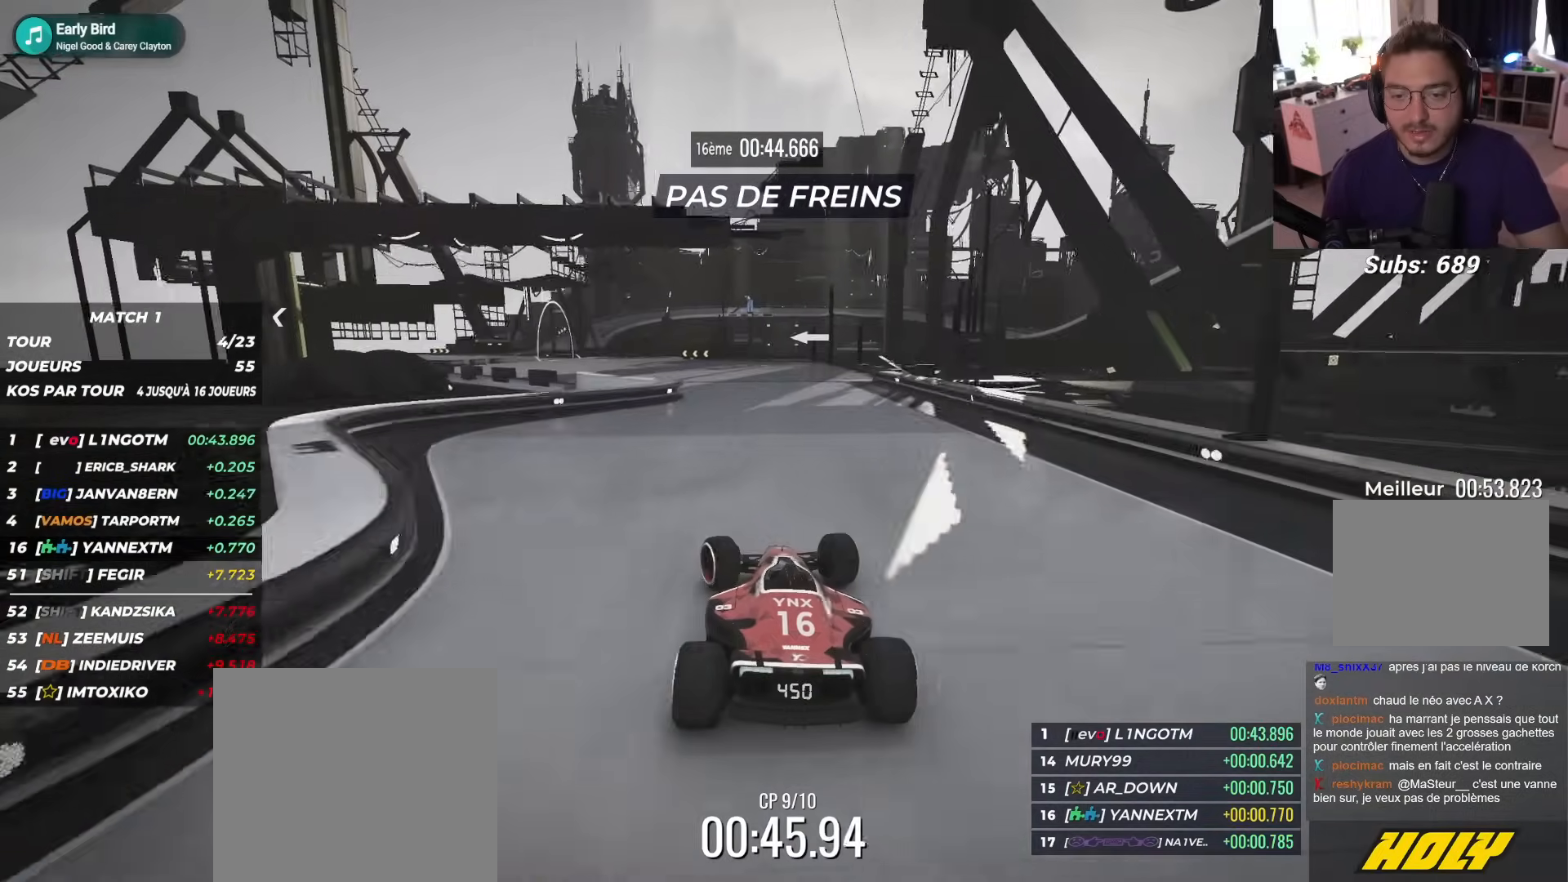
{"buttons": ["L2", "R1"], "left_stick": "up-left", "events": [[333, "L3", "up"]]}
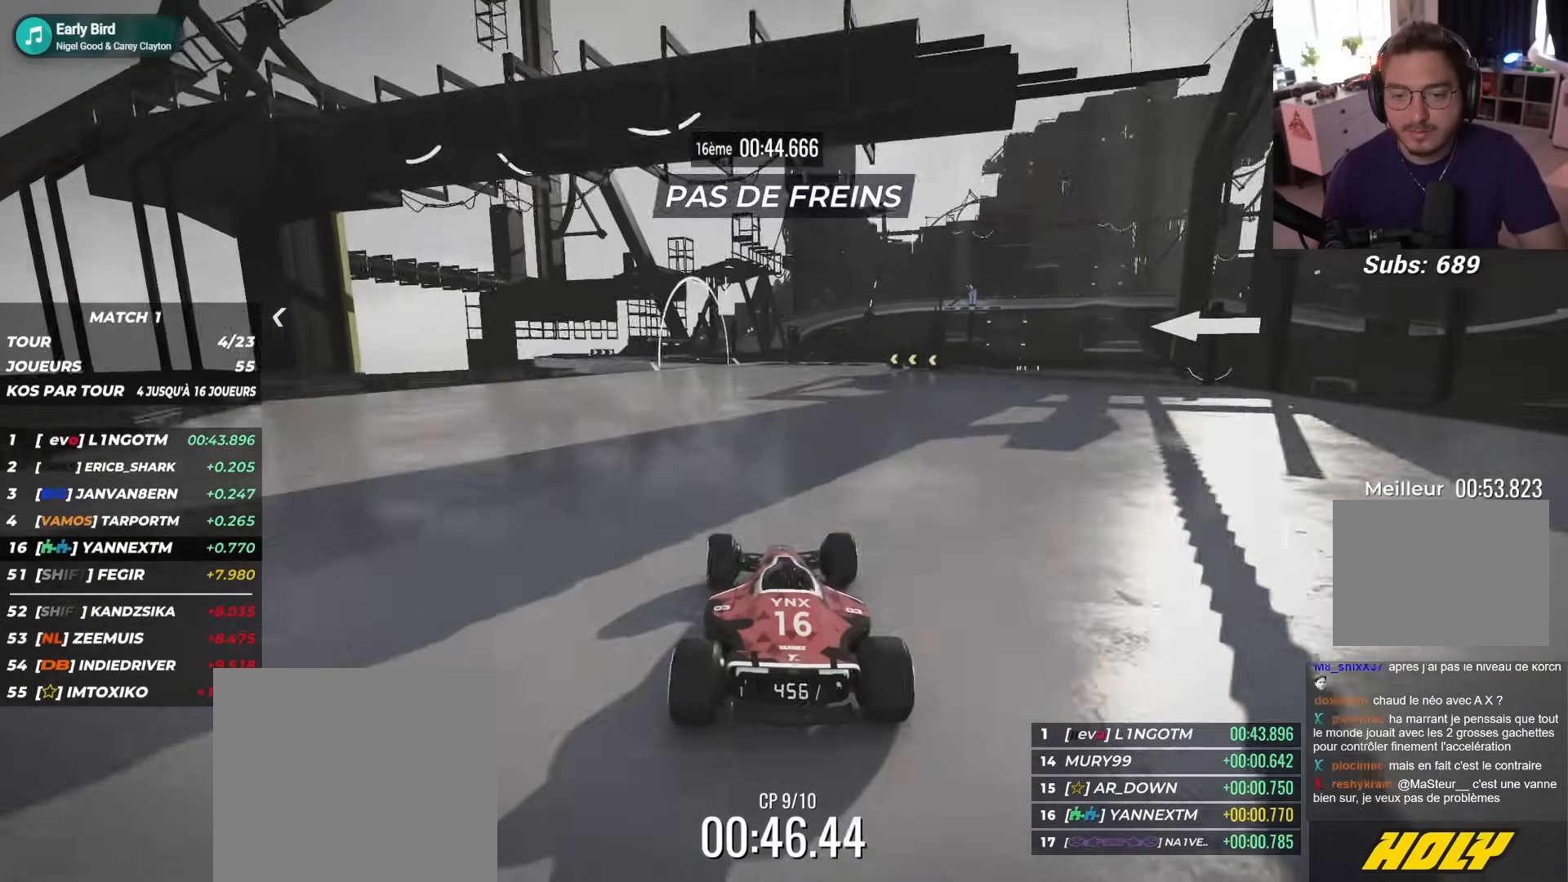
{"buttons": ["L2", "R1"], "left_stick": "right", "events": [[467, "left_stick", "right"]]}
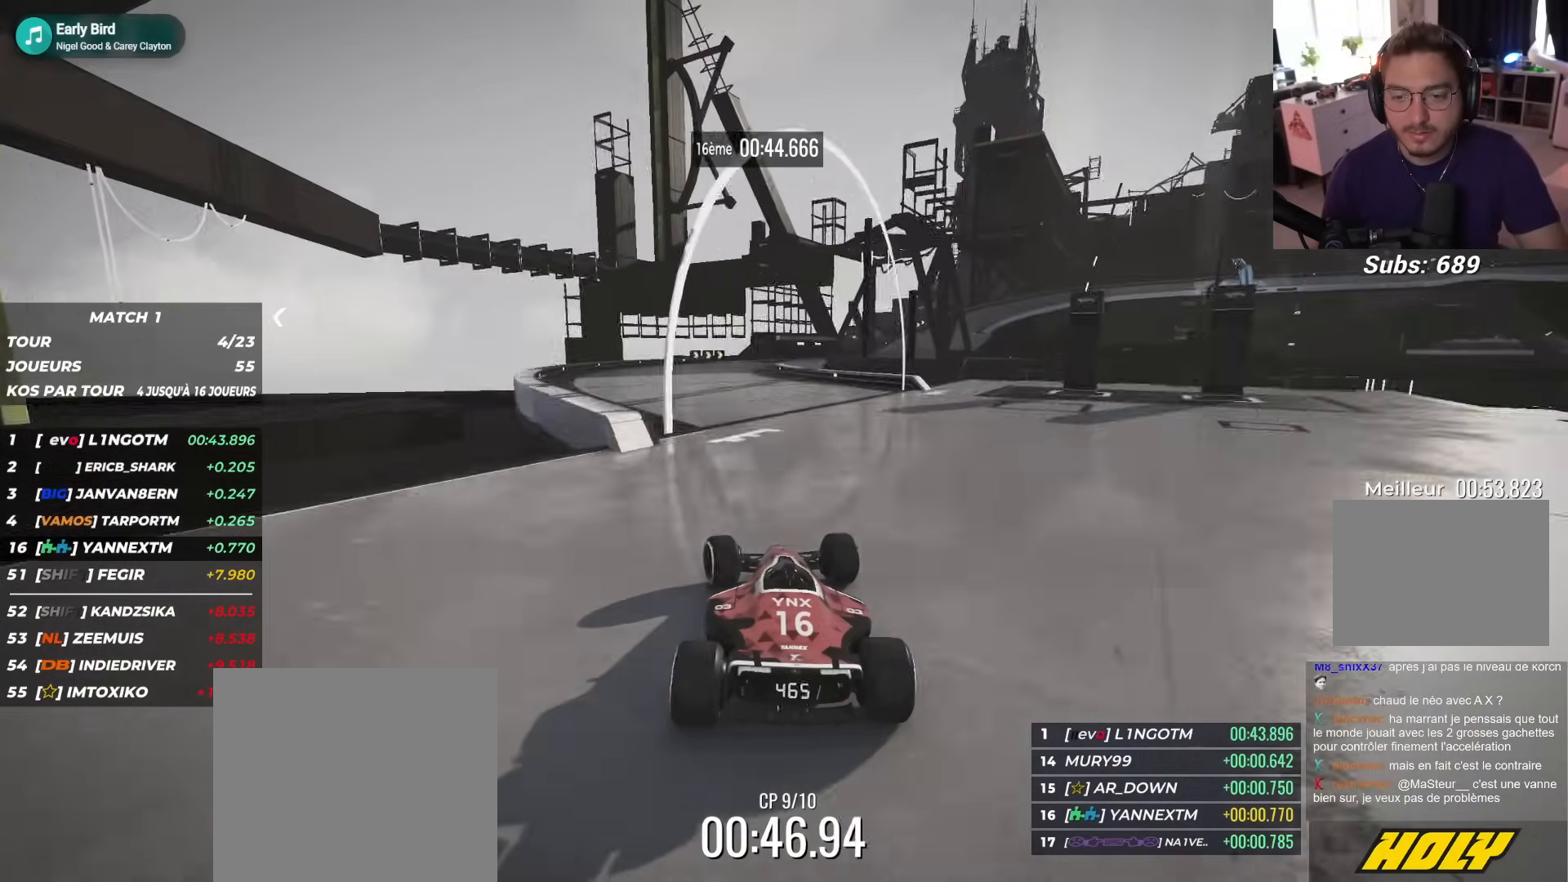
{"buttons": ["L2", "R1"], "left_stick": "right", "events": [[167, "left_stick", "center"], [317, "left_stick", "right"]]}
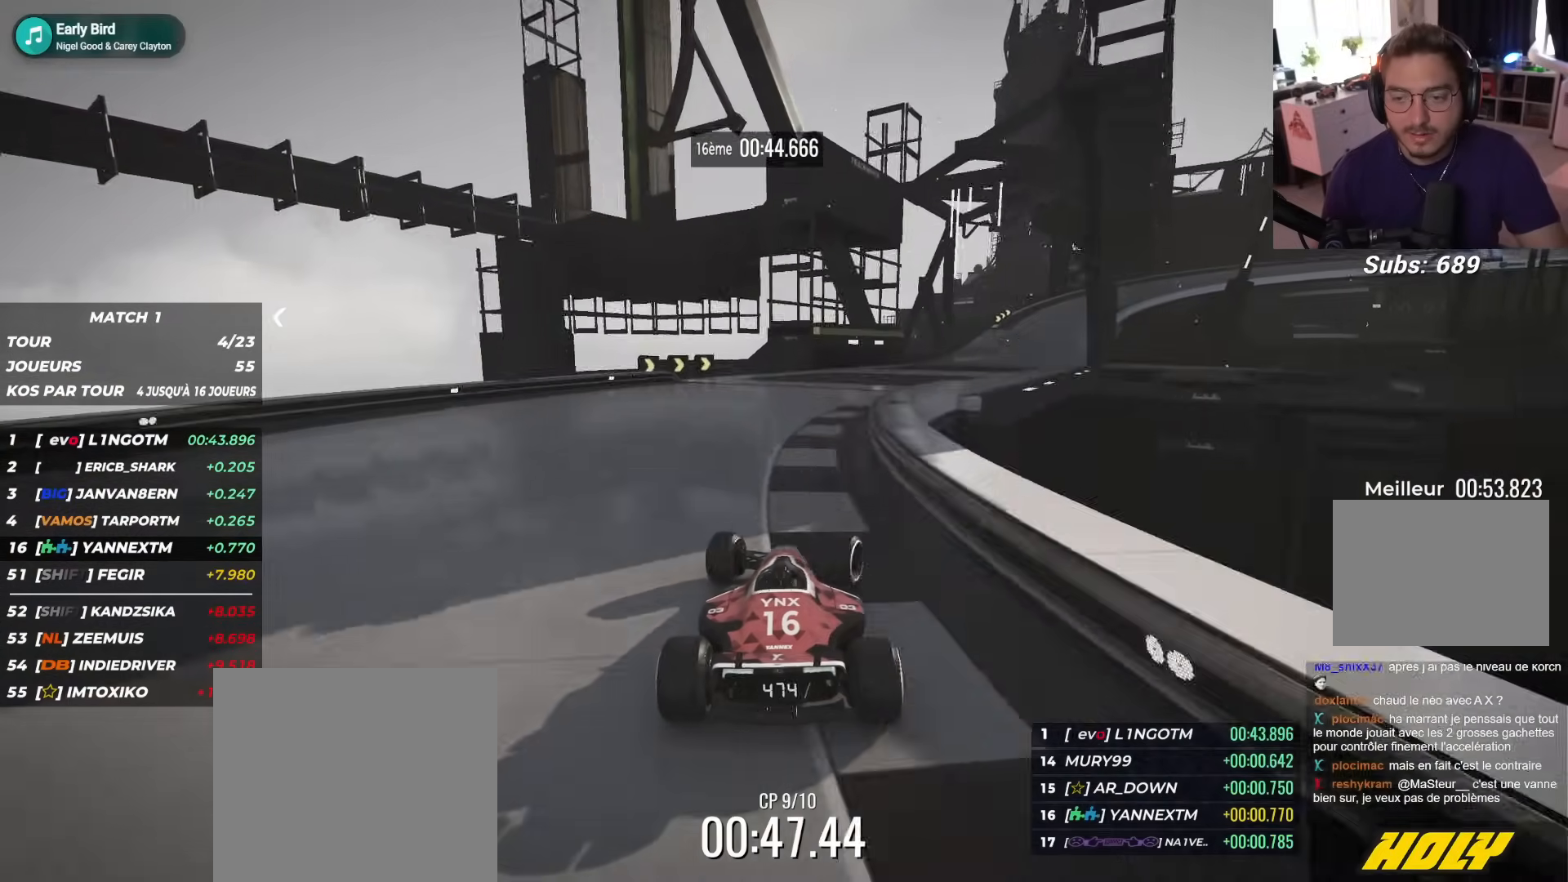
{"buttons": ["L2", "R1"], "left_stick": "right", "events": []}
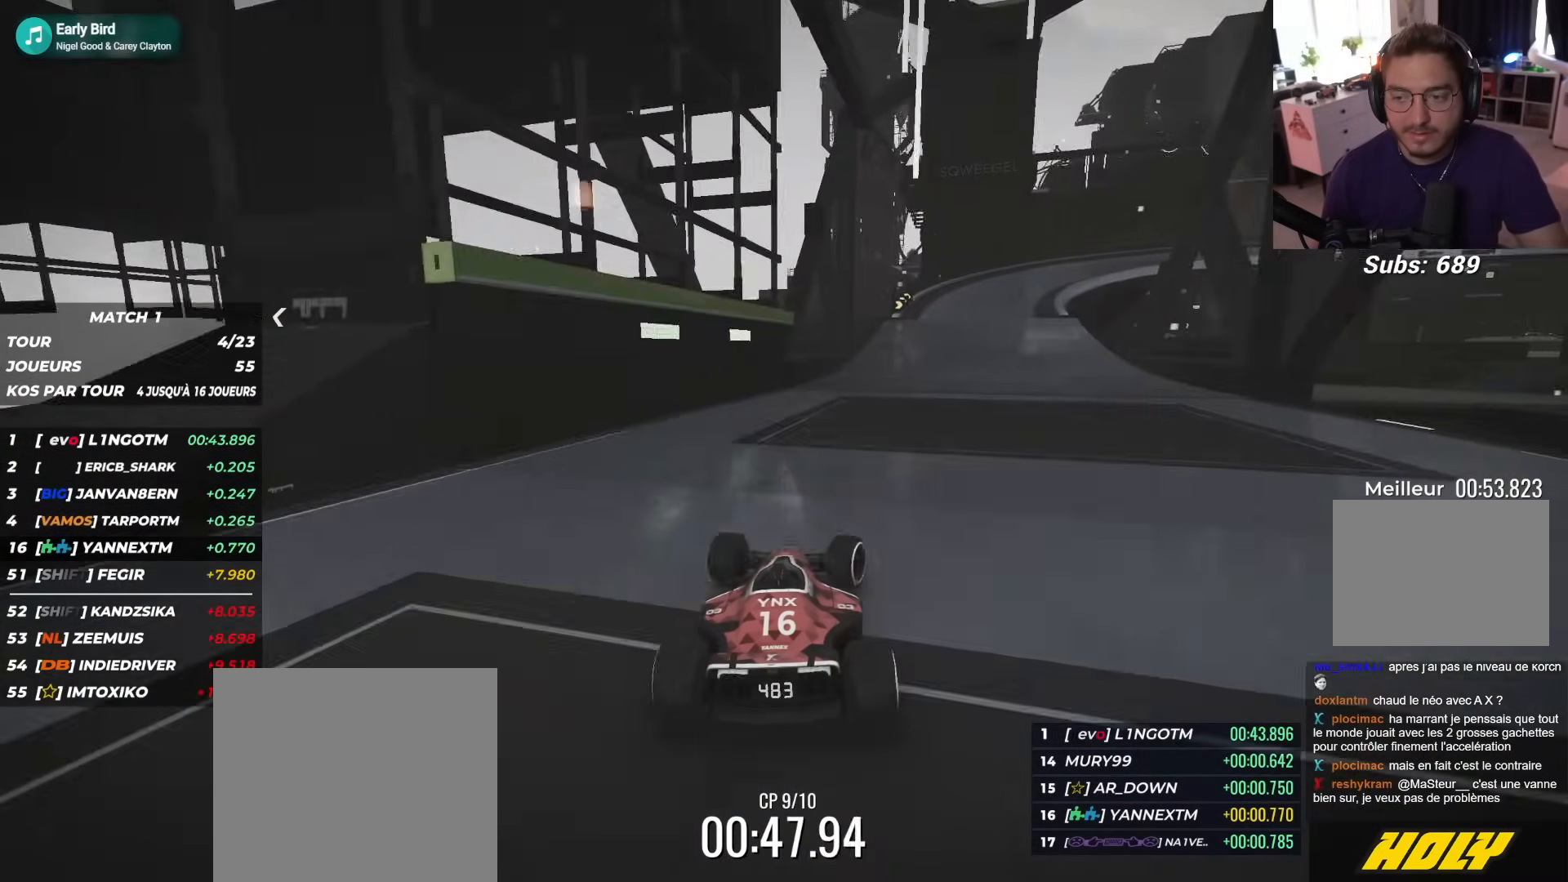
{"buttons": ["L2", "R1", "L3"], "left_stick": "right", "events": [[367, "L3", "down"]]}
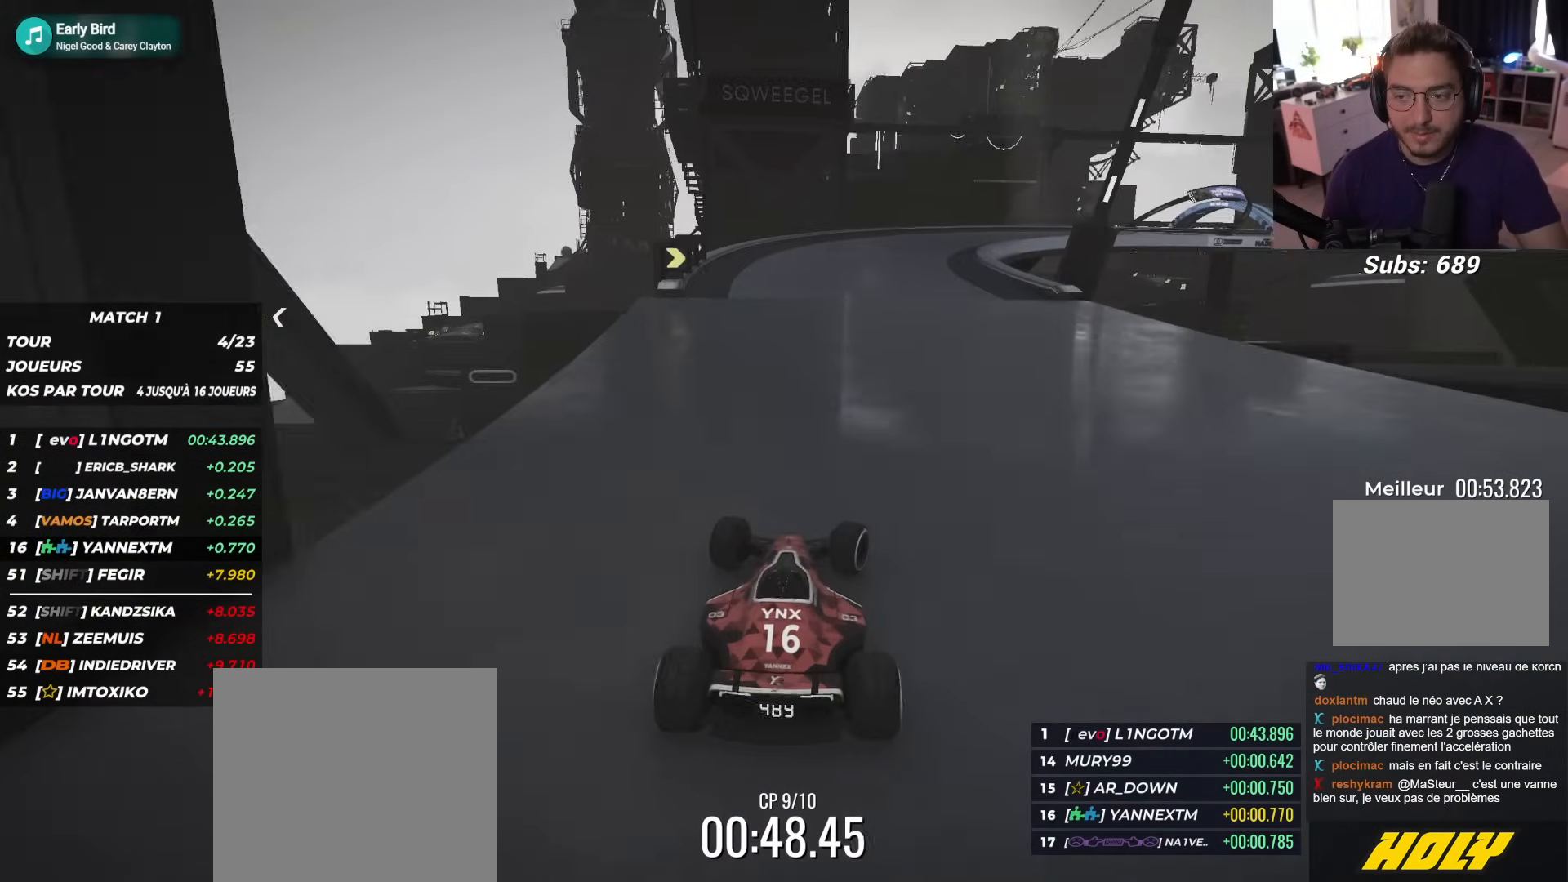
{"buttons": ["L2", "L3"], "left_stick": "right", "events": [[33, "R1", "up"], [150, "R1", "down"], [300, "R1", "up"]]}
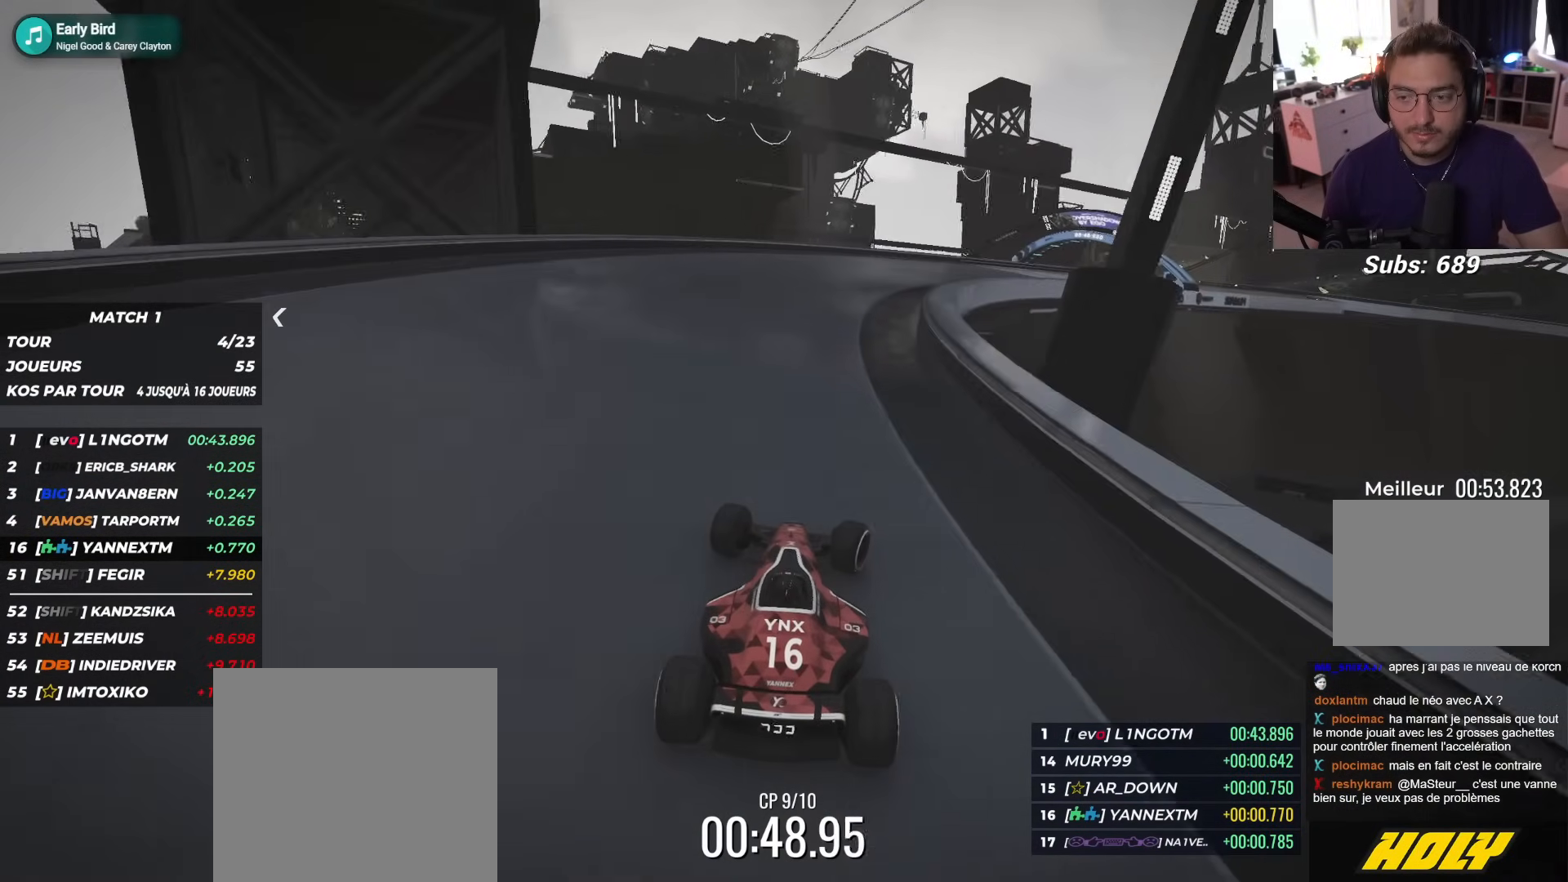
{"buttons": ["L2", "R1", "L3"], "left_stick": "right", "events": [[333, "R1", "down"]]}
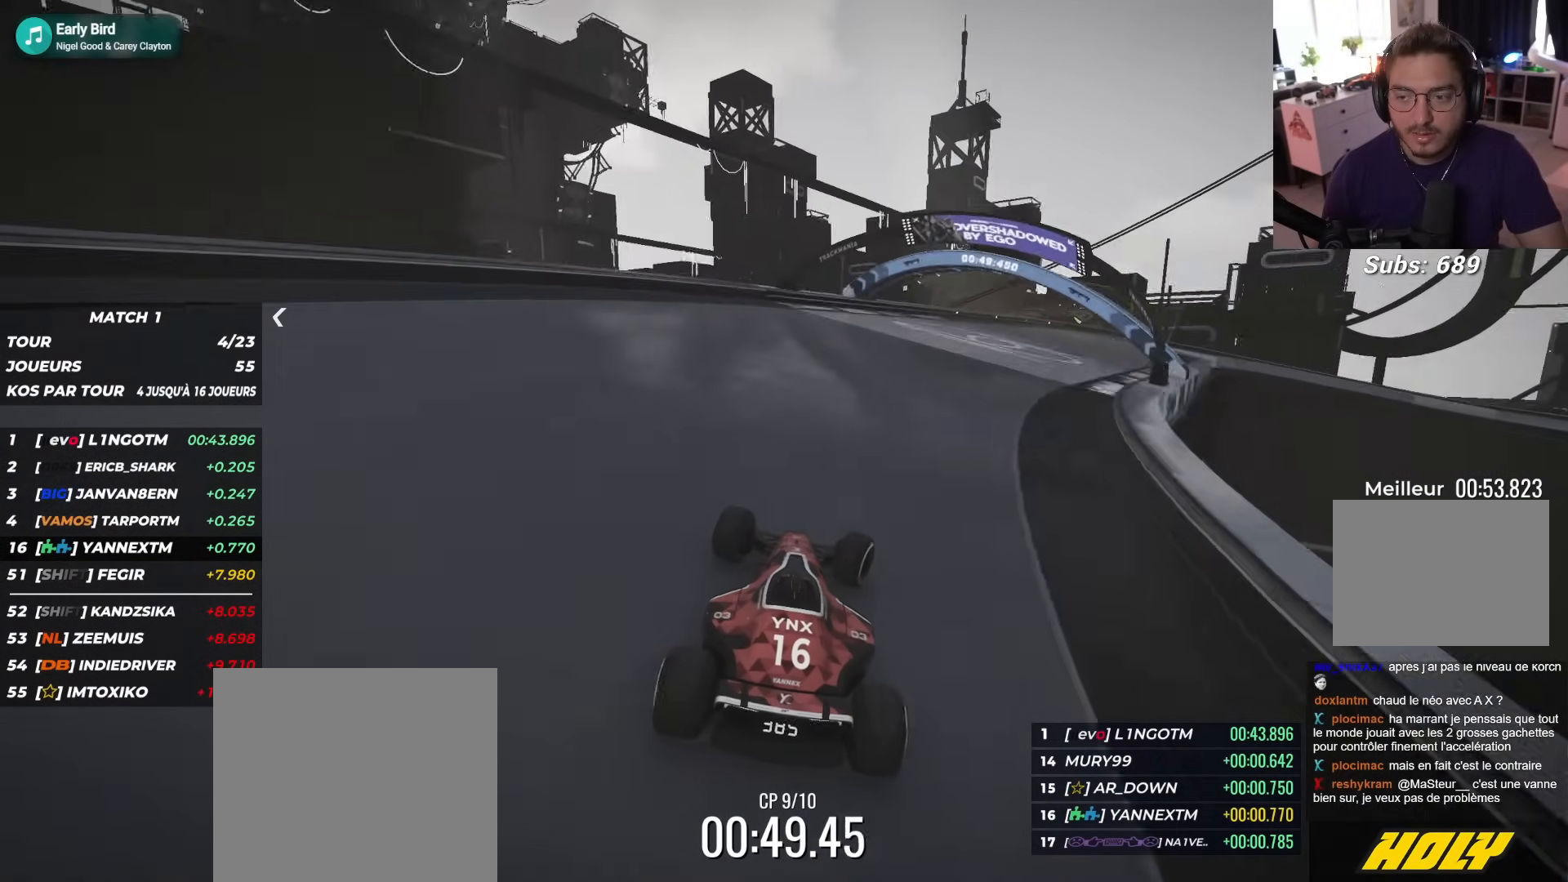
{"buttons": ["L2", "R1", "L3"], "left_stick": "right", "events": []}
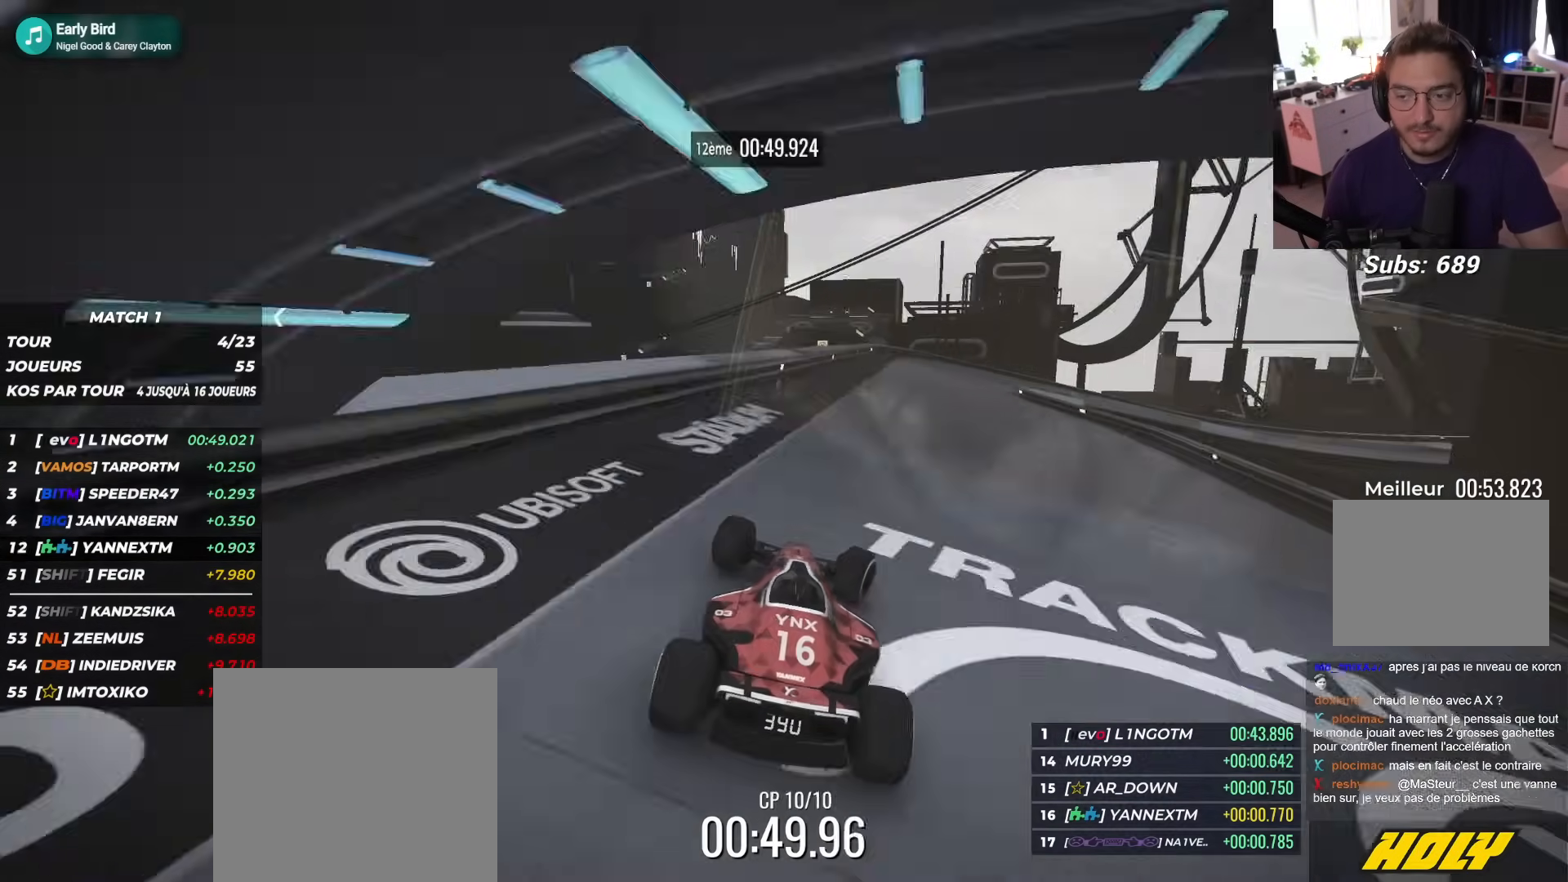
{"buttons": ["L2", "R1", "L3"], "left_stick": "right", "events": []}
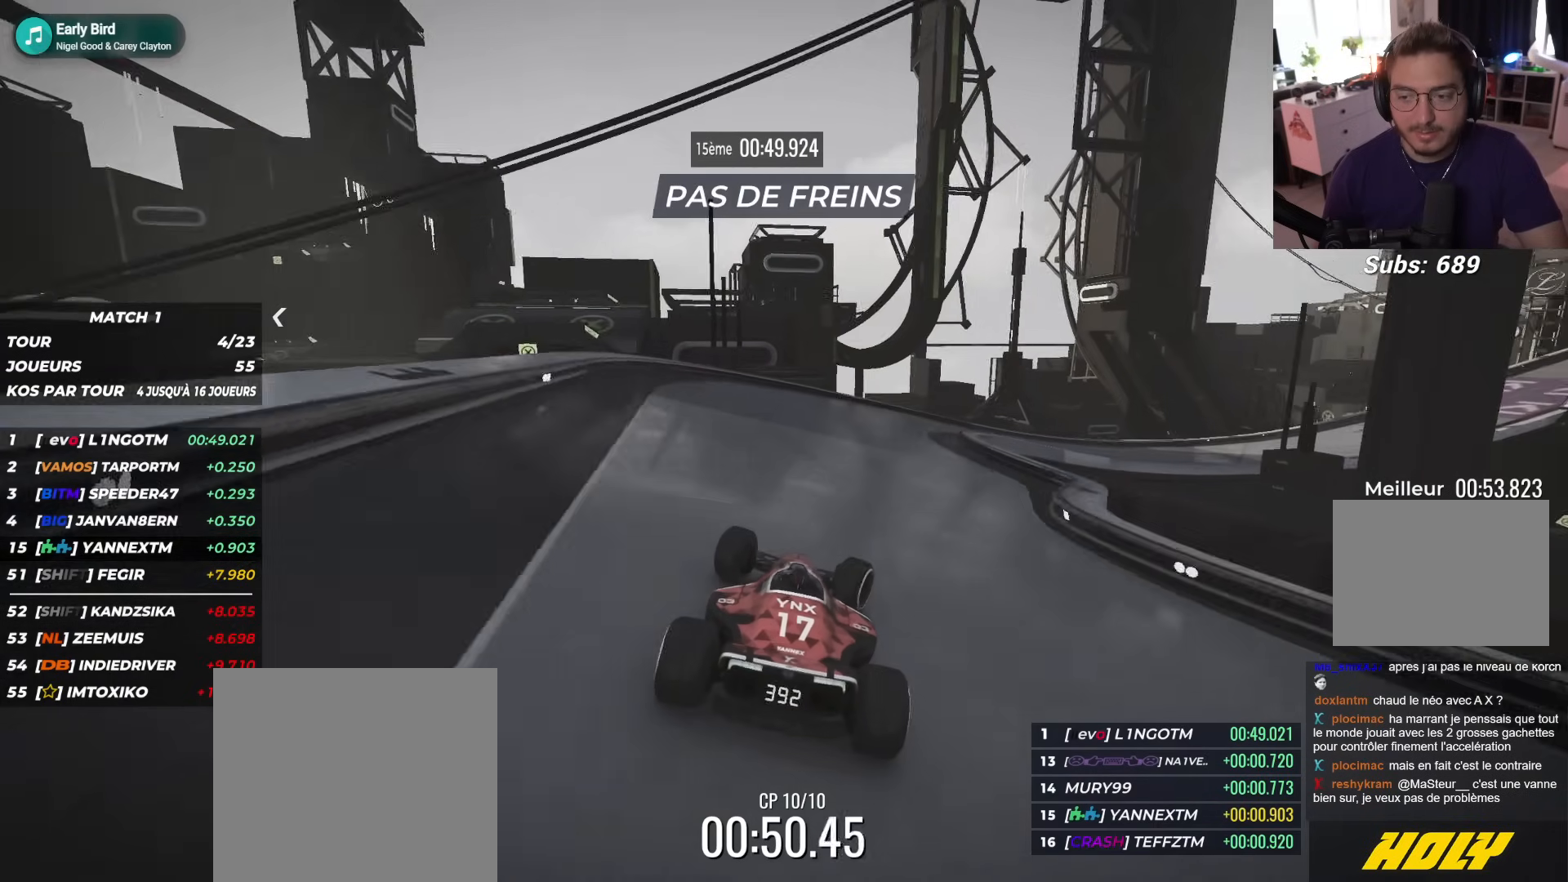
{"buttons": ["L2", "R1", "L3"], "left_stick": "right", "events": []}
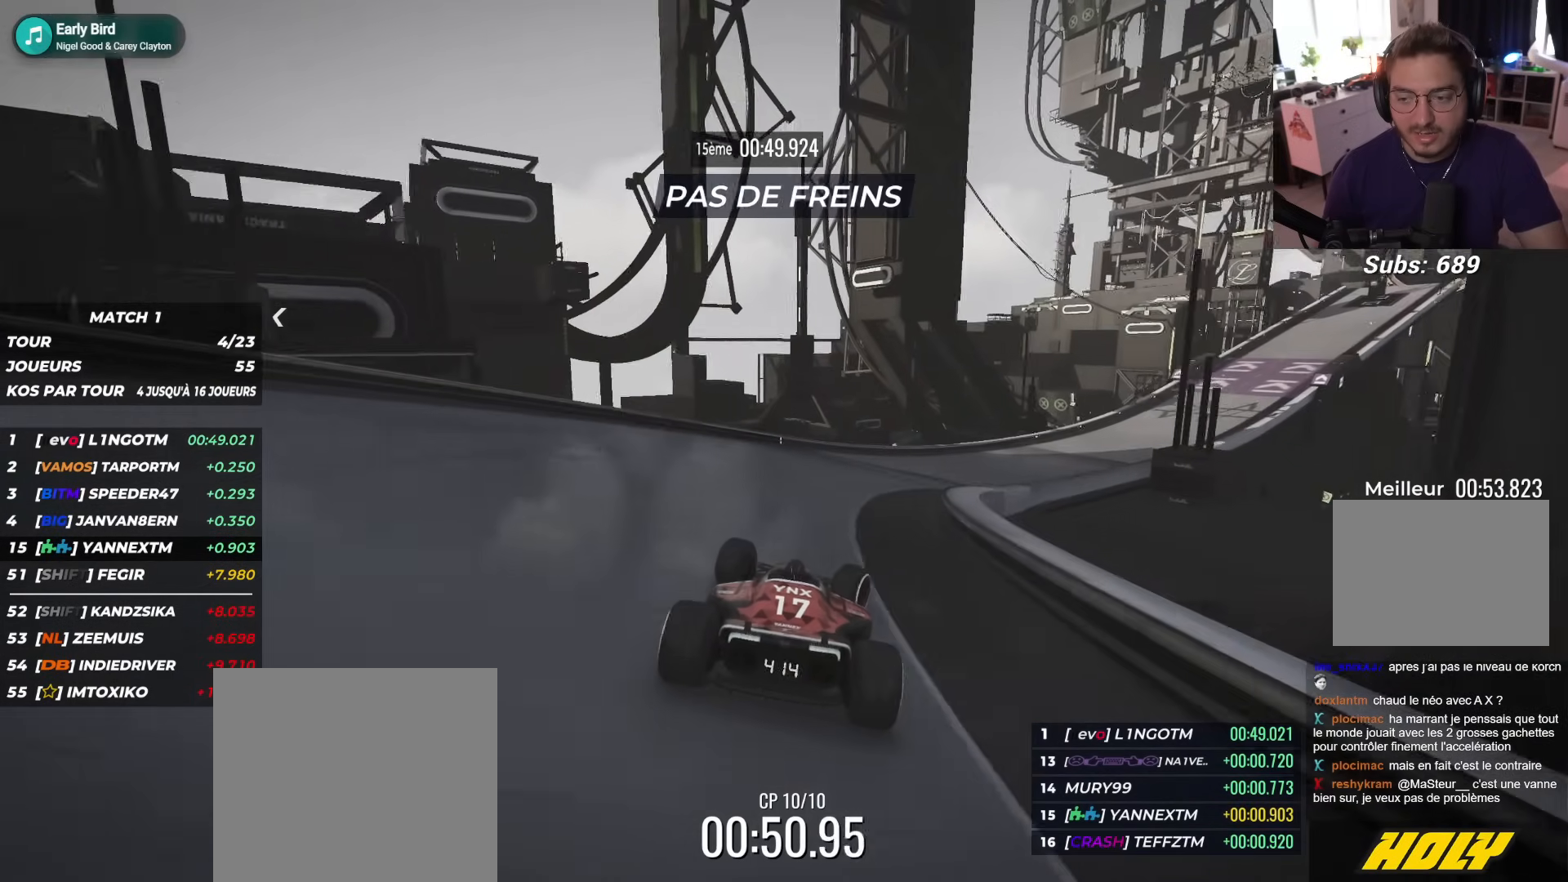
{"buttons": ["L2", "R1", "L3"], "left_stick": "right", "events": []}
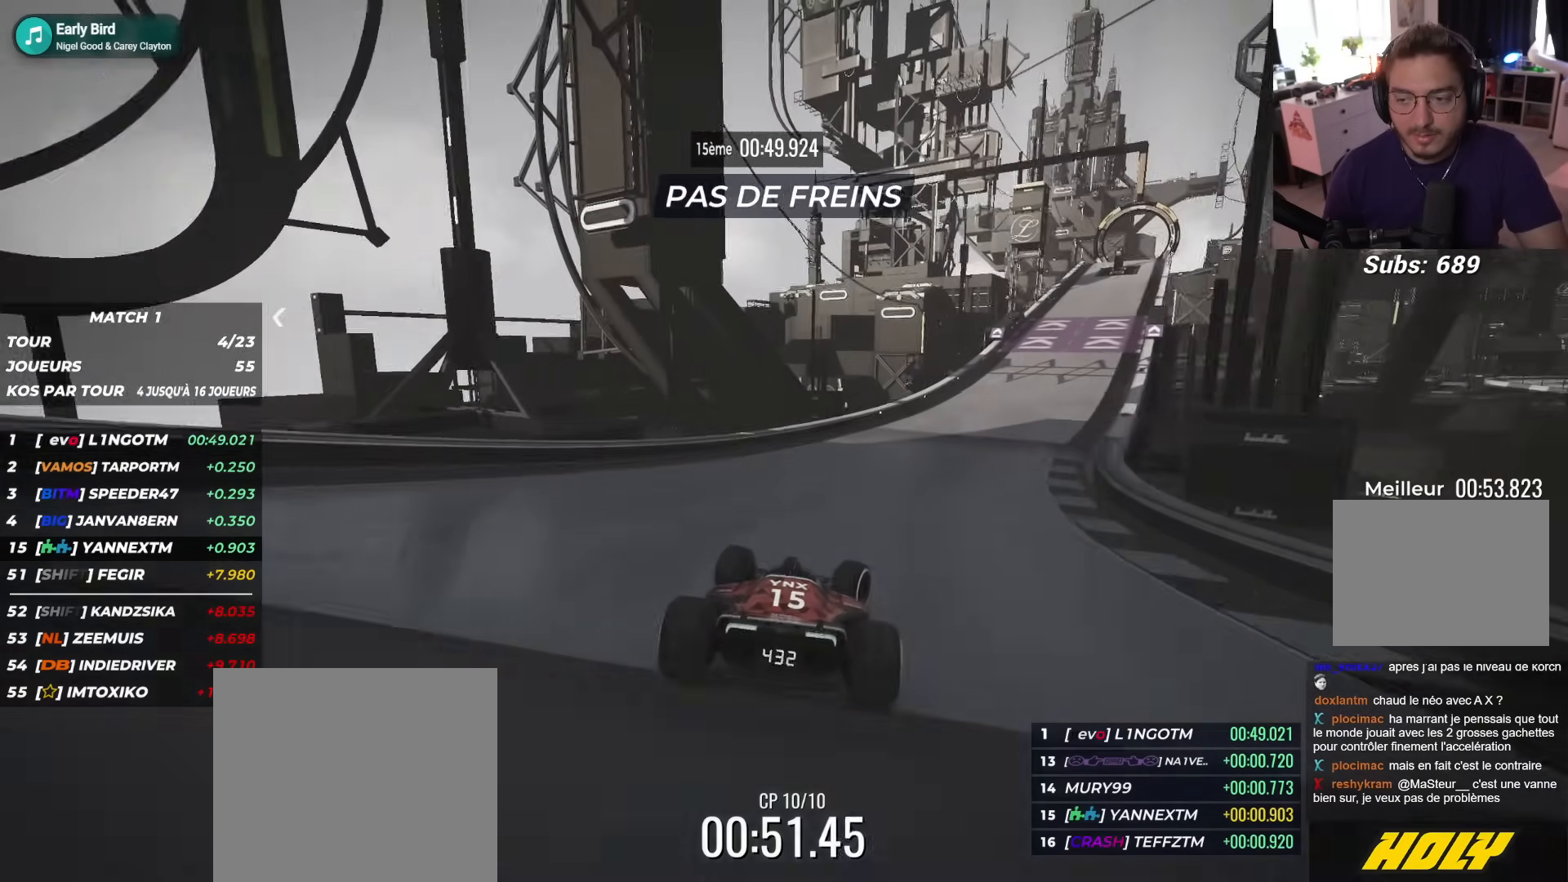
{"buttons": ["L2", "R1"], "left_stick": "center", "events": [[350, "L3", "up"], [433, "left_stick", "center"]]}
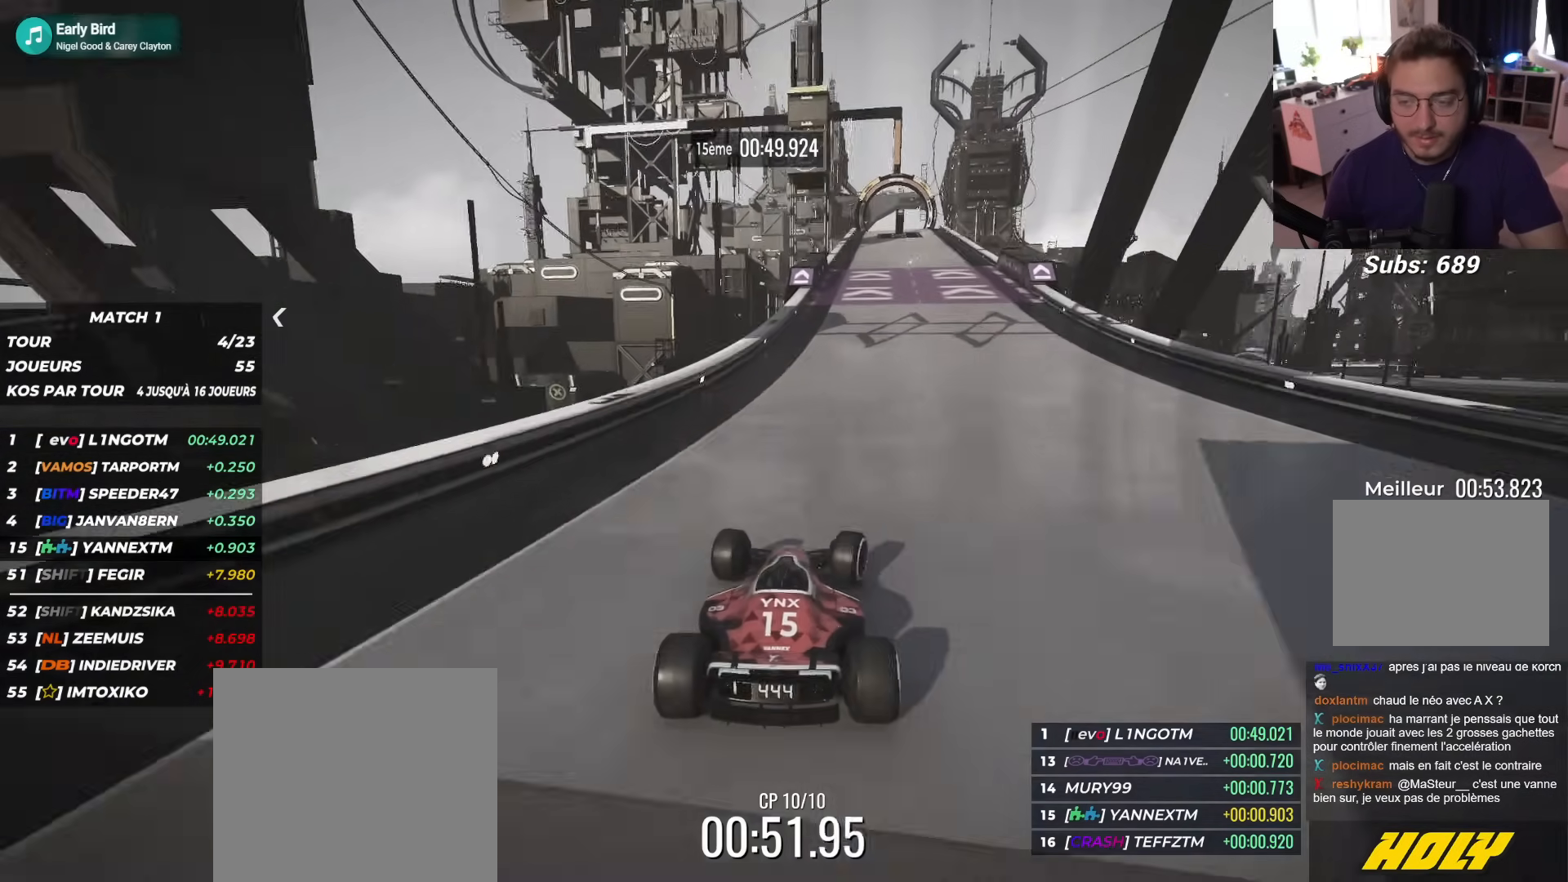
{"buttons": ["R1"], "left_stick": "center", "events": [[133, "L2", "up"]]}
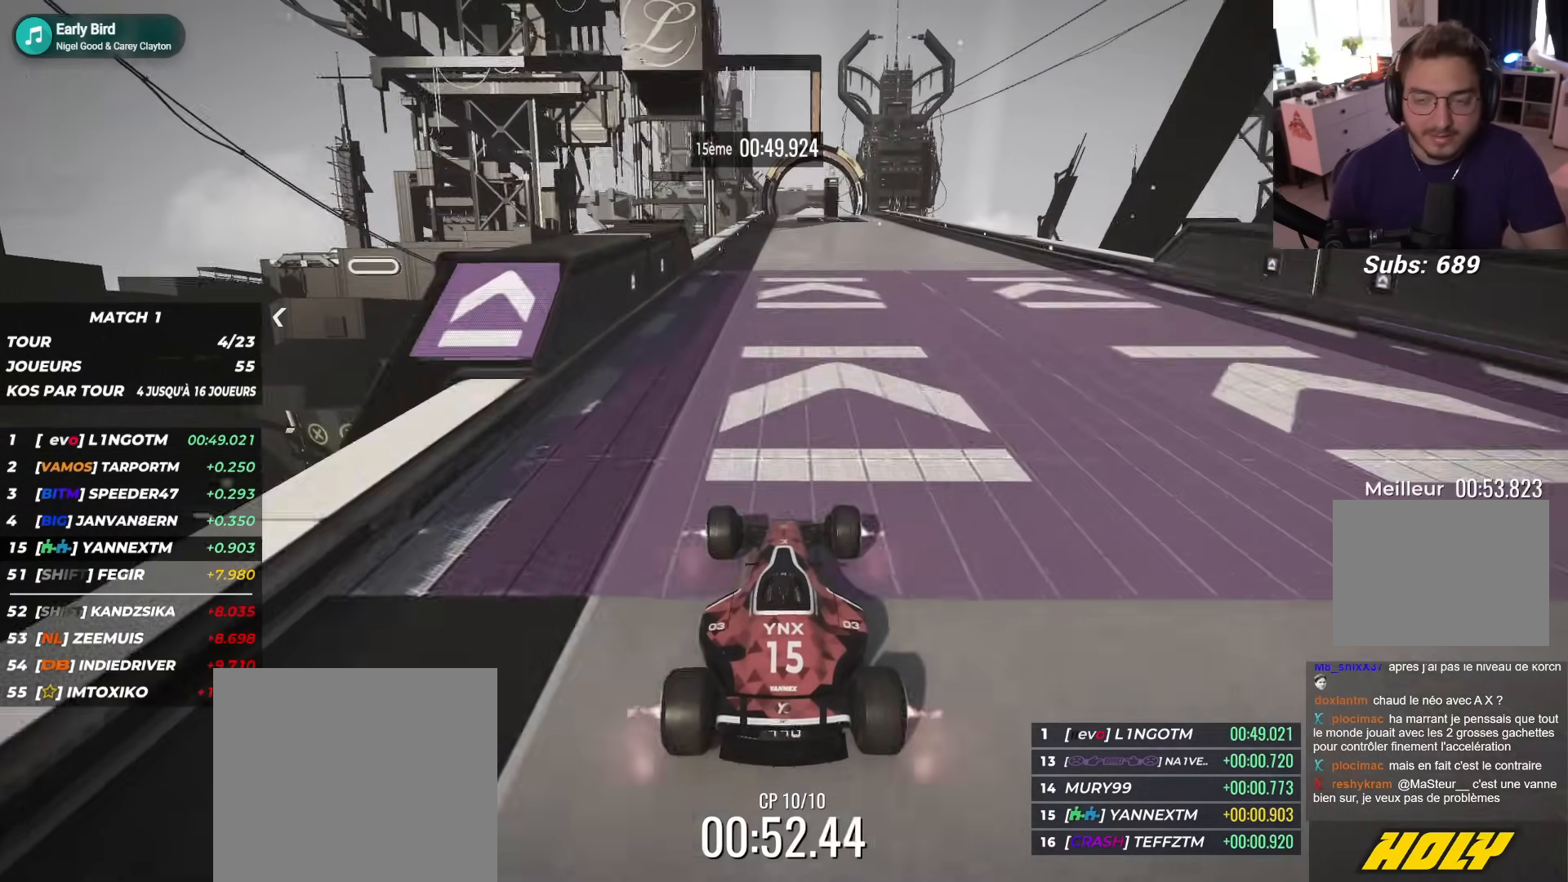
{"buttons": ["R1"], "left_stick": "center", "events": []}
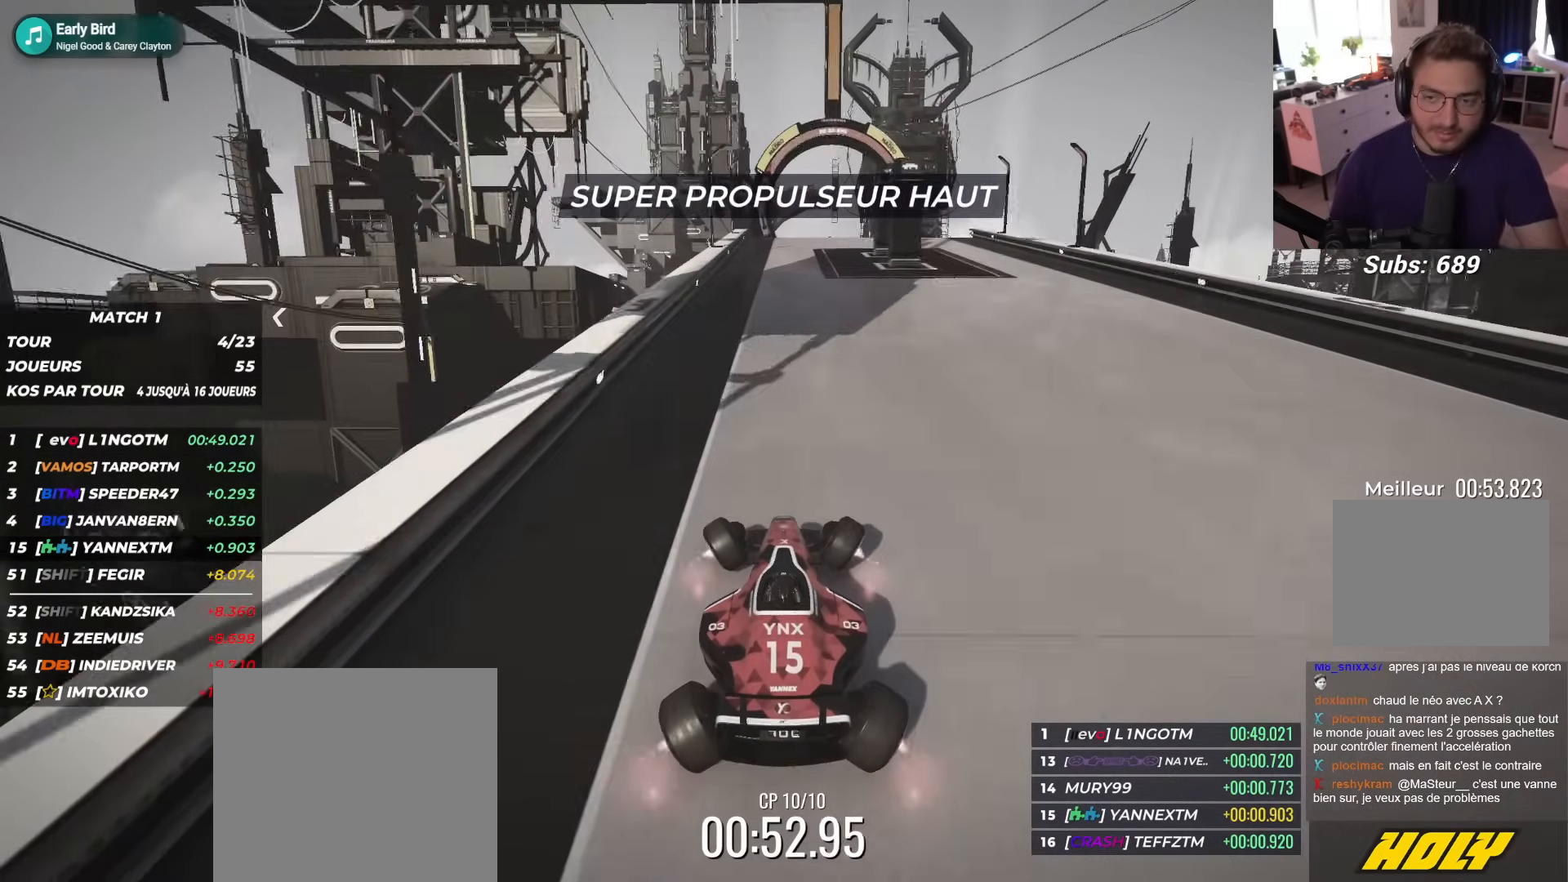
{"buttons": ["R1"], "left_stick": "center", "events": []}
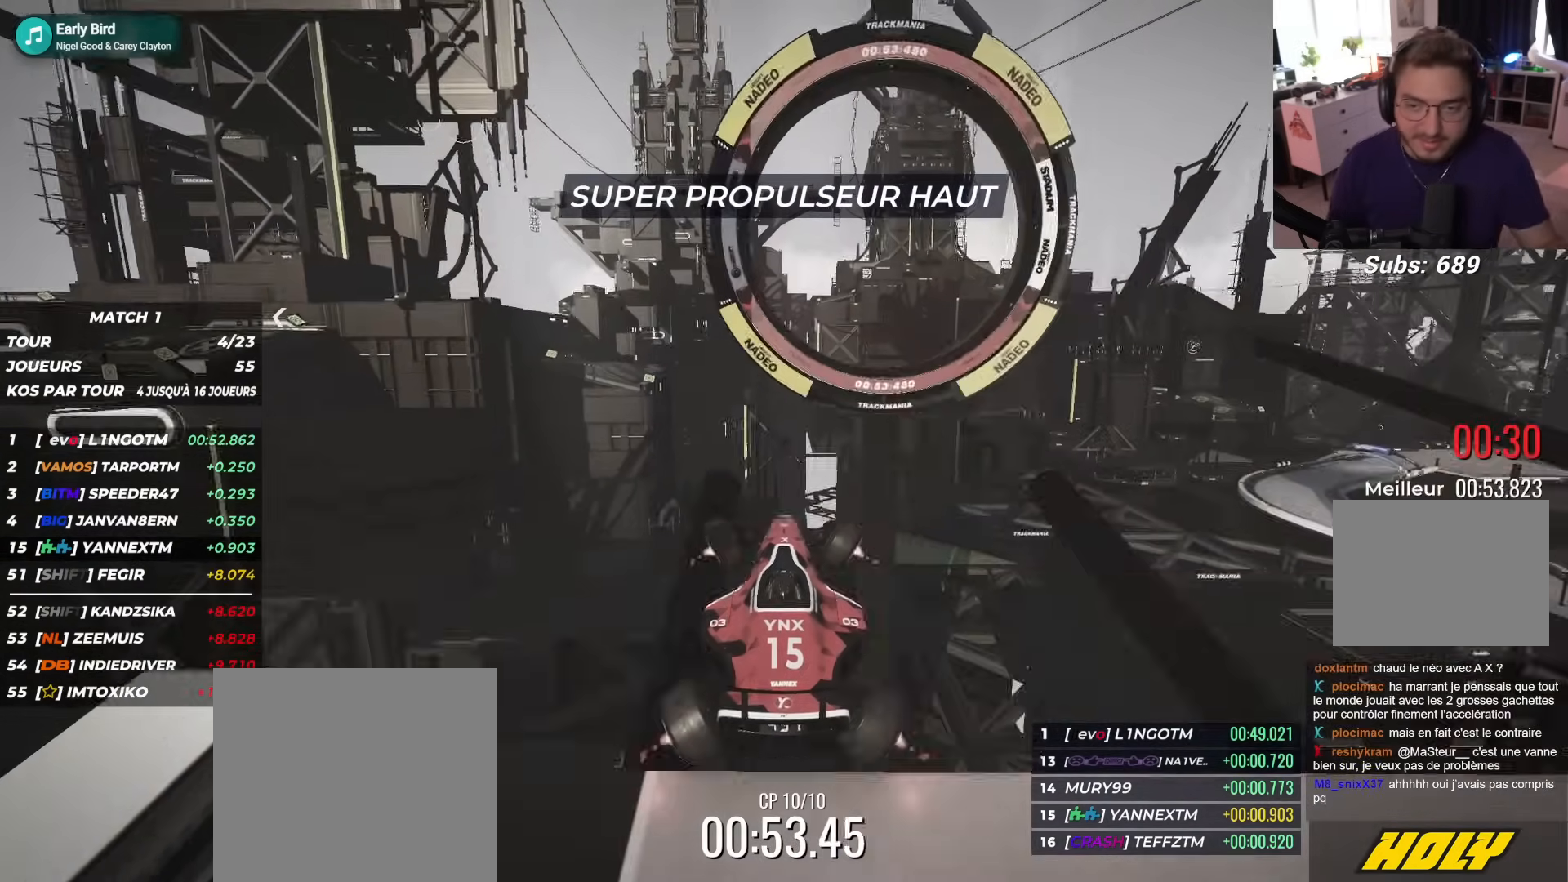
{"buttons": ["R1"], "left_stick": "center", "events": []}
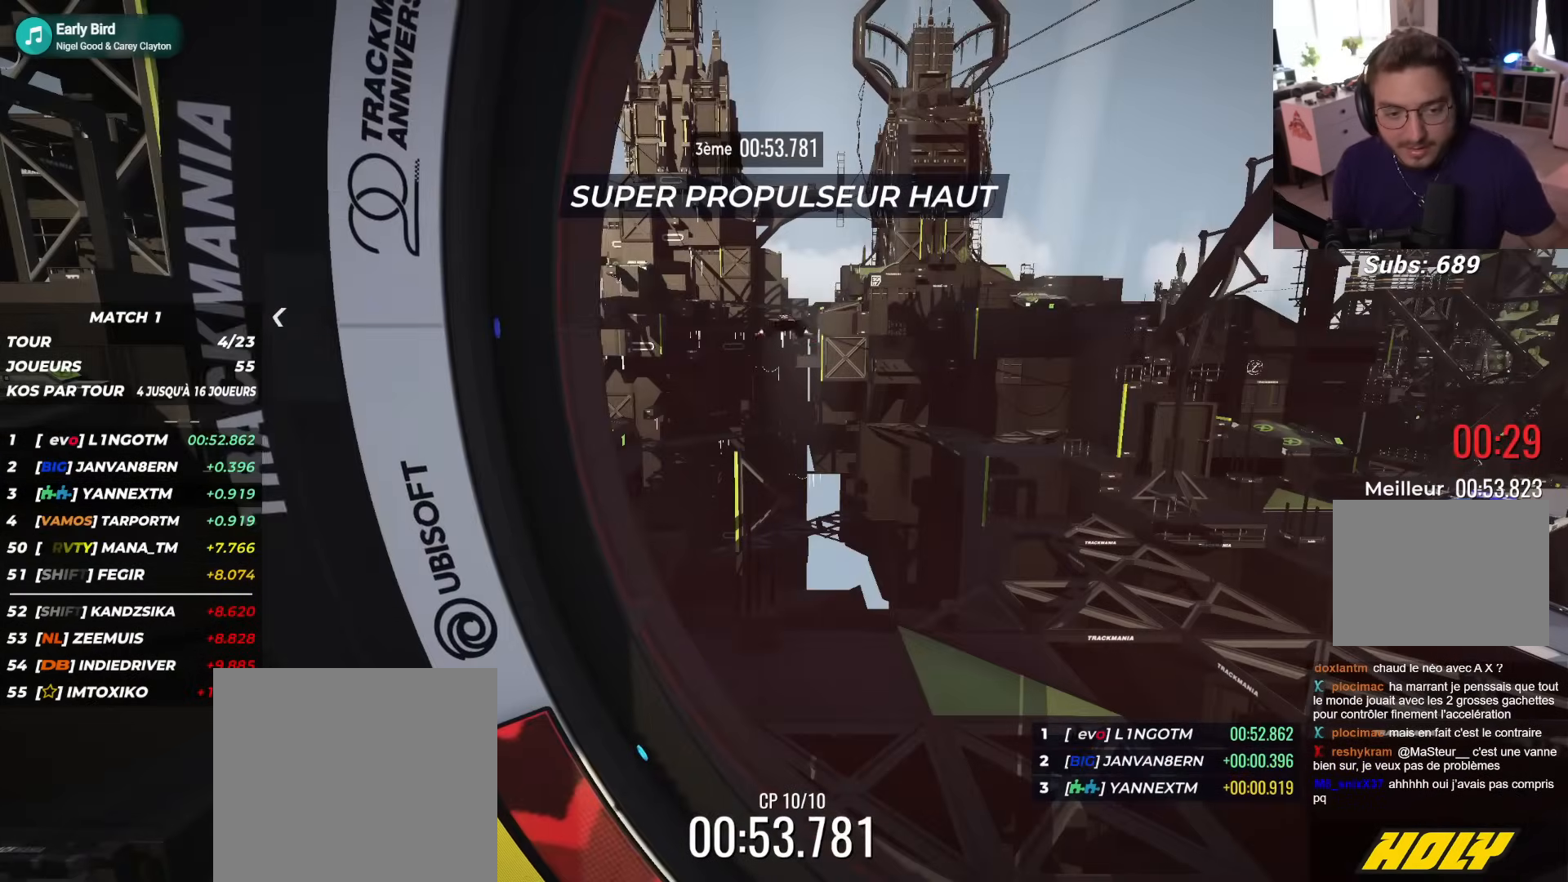
{"buttons": [], "left_stick": "center", "events": [[117, "R1", "up"]]}